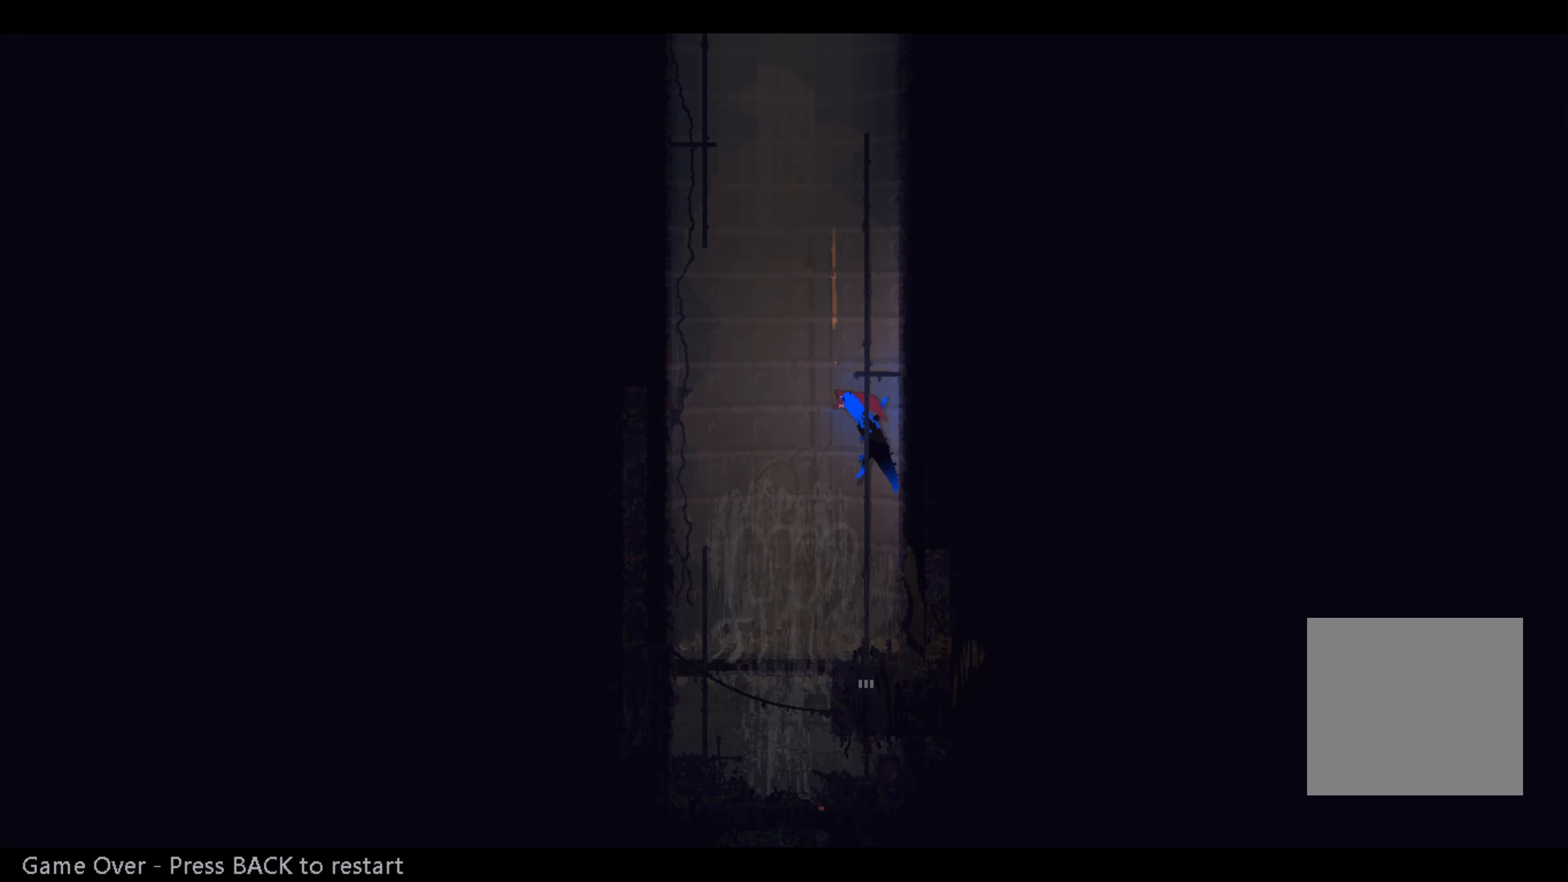
Gameplay with a controller (Xbox layout); each line is a JSON object with the inputs held at the frame after it. "events" lists button and stick changes between this image and that frame as [ms after this image, input, new state], when the widget could be followed in between. Not read: R3.
{"buttons": ["X"], "left_stick": "down", "right_stick": "center", "events": [[50, "A", "up"], [50, "X", "up"], [50, "left_stick", "center"], [117, "A", "down"], [134, "X", "down"], [134, "left_stick", "down"], [200, "A", "up"], [200, "X", "up"], [284, "A", "down"], [284, "X", "down"], [350, "A", "up"], [367, "X", "up"], [434, "X", "down"], [450, "A", "down"], [500, "A", "up"]]}
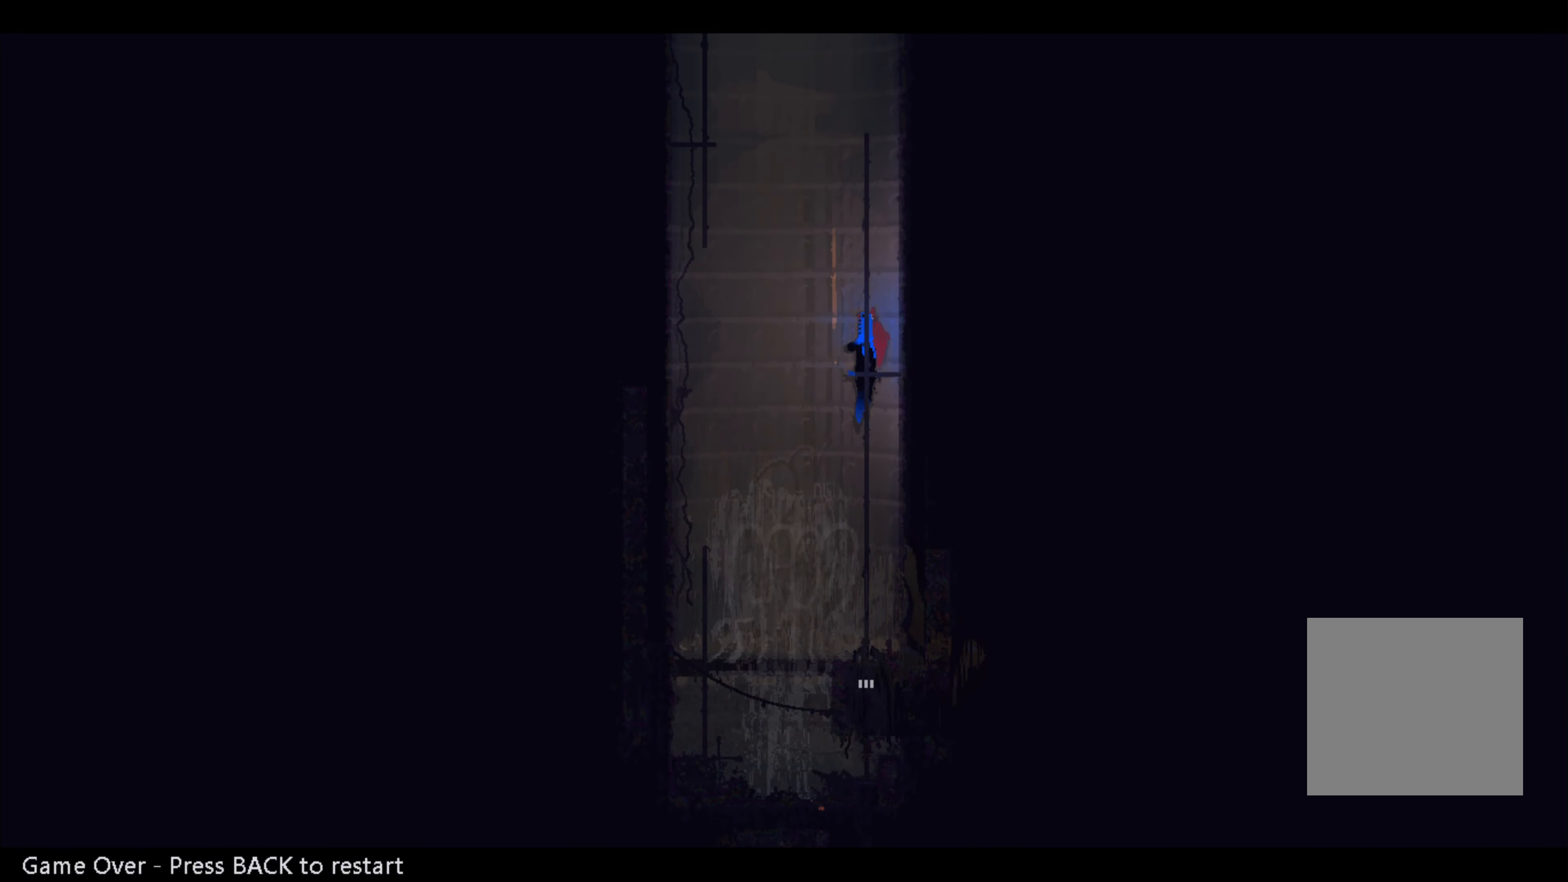
{"buttons": [], "left_stick": "center", "right_stick": "center", "events": [[17, "X", "up"], [100, "A", "down"], [100, "X", "down"], [200, "A", "up"], [200, "X", "up"], [250, "left_stick", "center"]]}
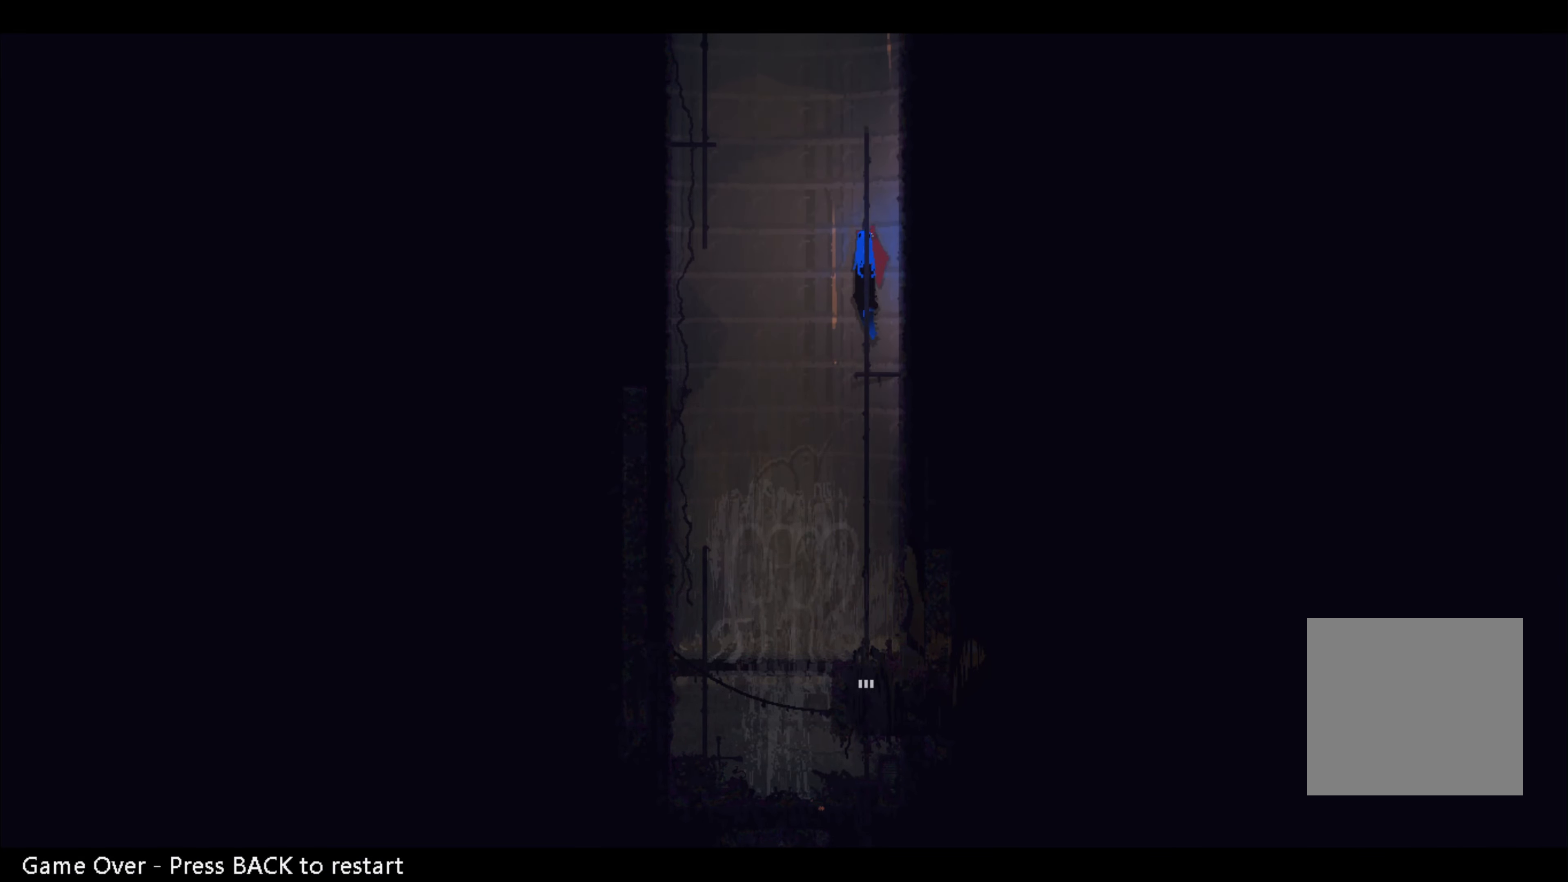
{"buttons": [], "left_stick": "center", "right_stick": "center", "events": []}
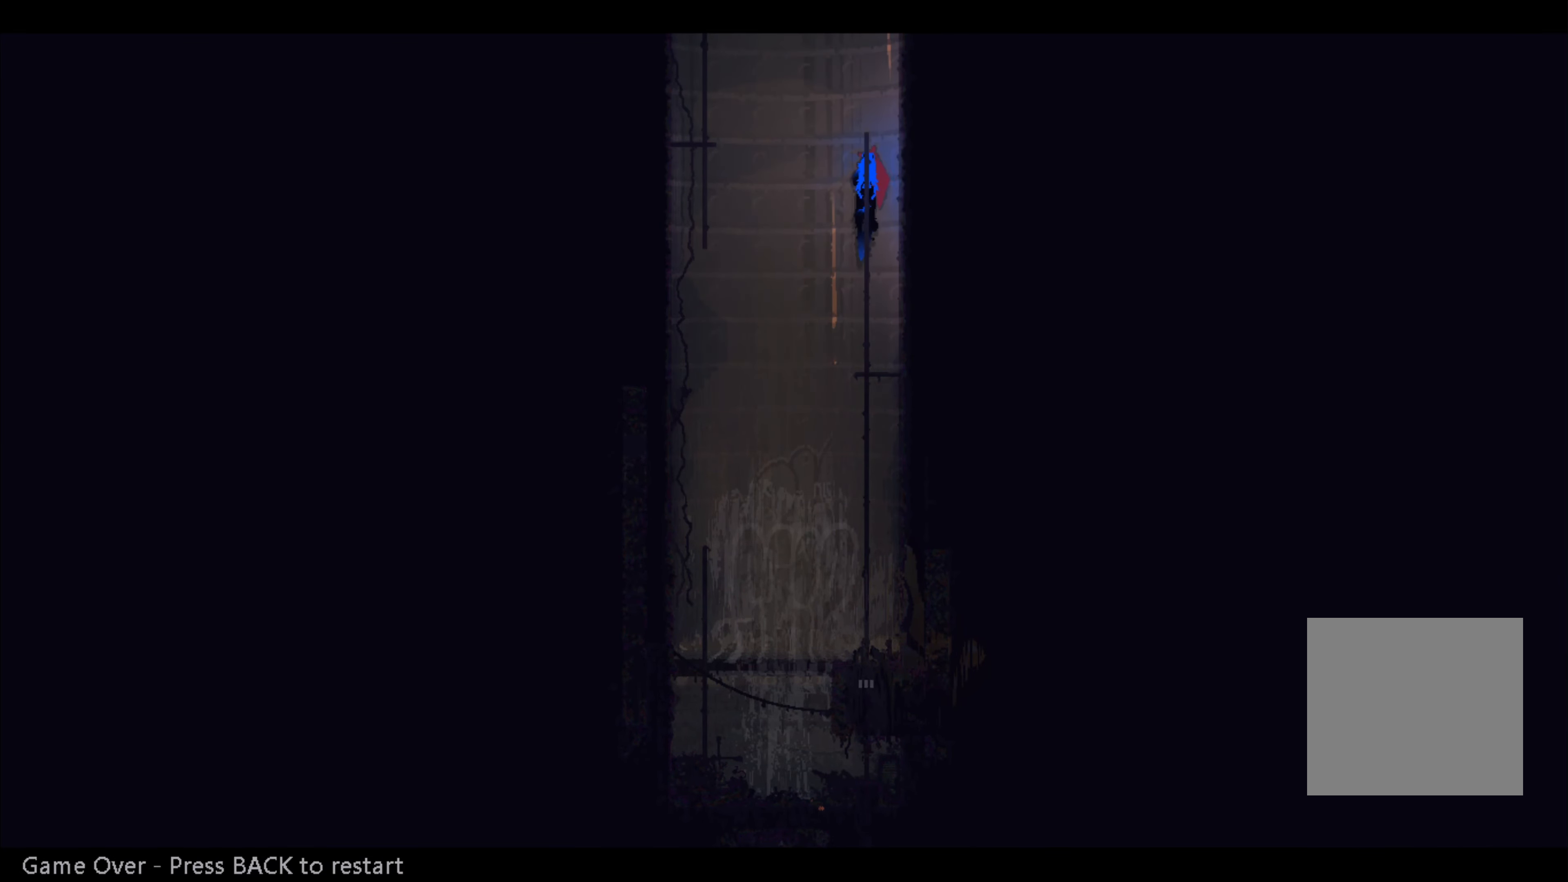
{"buttons": [], "left_stick": "center", "right_stick": "center", "events": []}
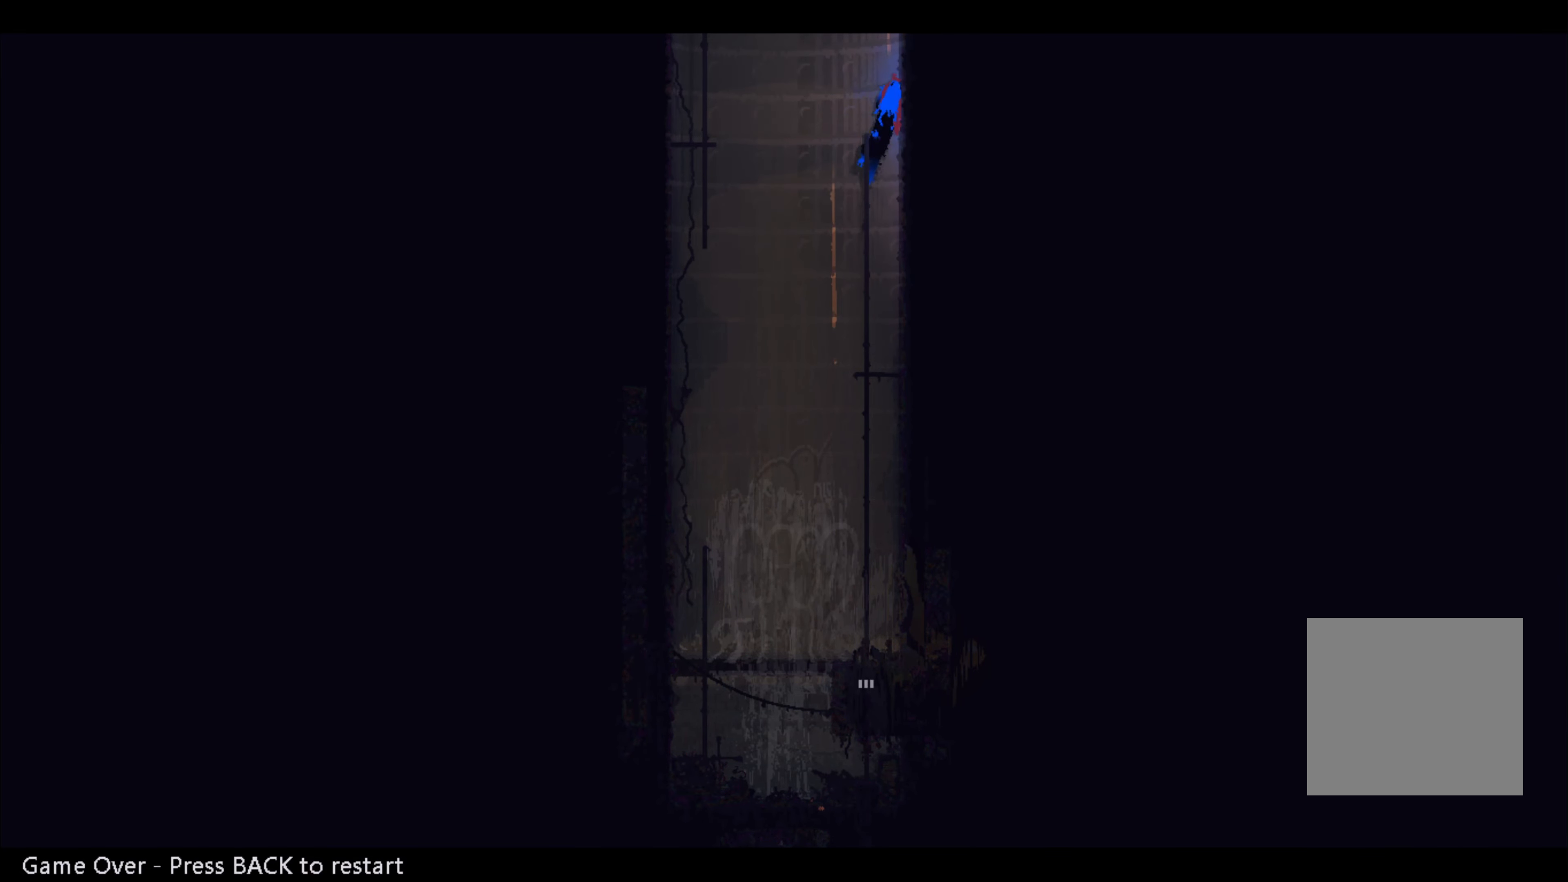
{"buttons": [], "left_stick": "center", "right_stick": "center", "events": []}
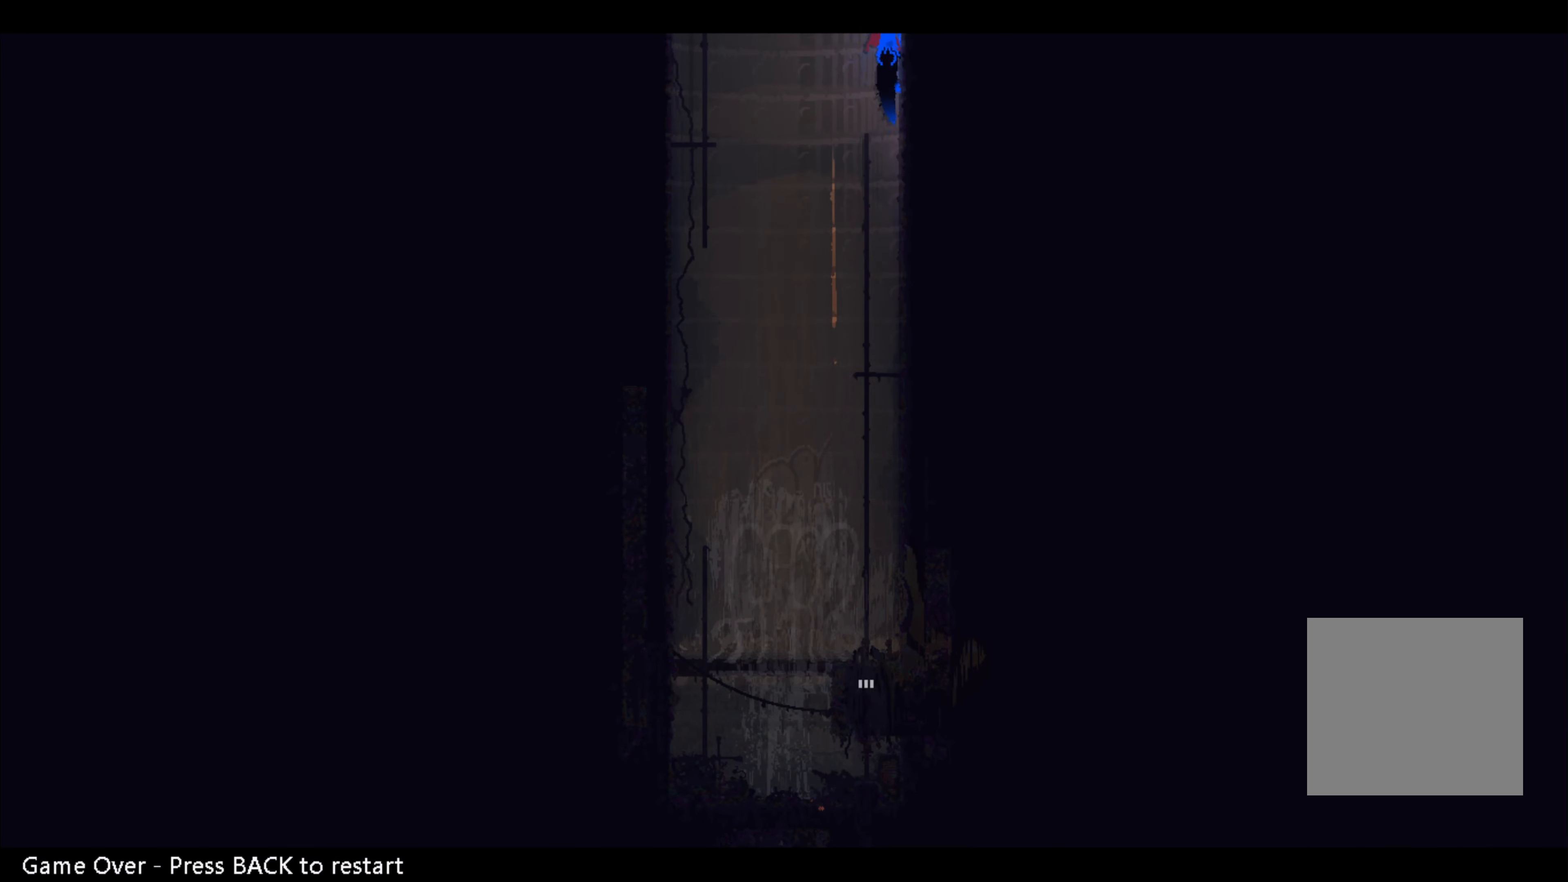
{"buttons": [], "left_stick": "center", "right_stick": "center", "events": [[200, "SELECT", "down"], [334, "SELECT", "up"]]}
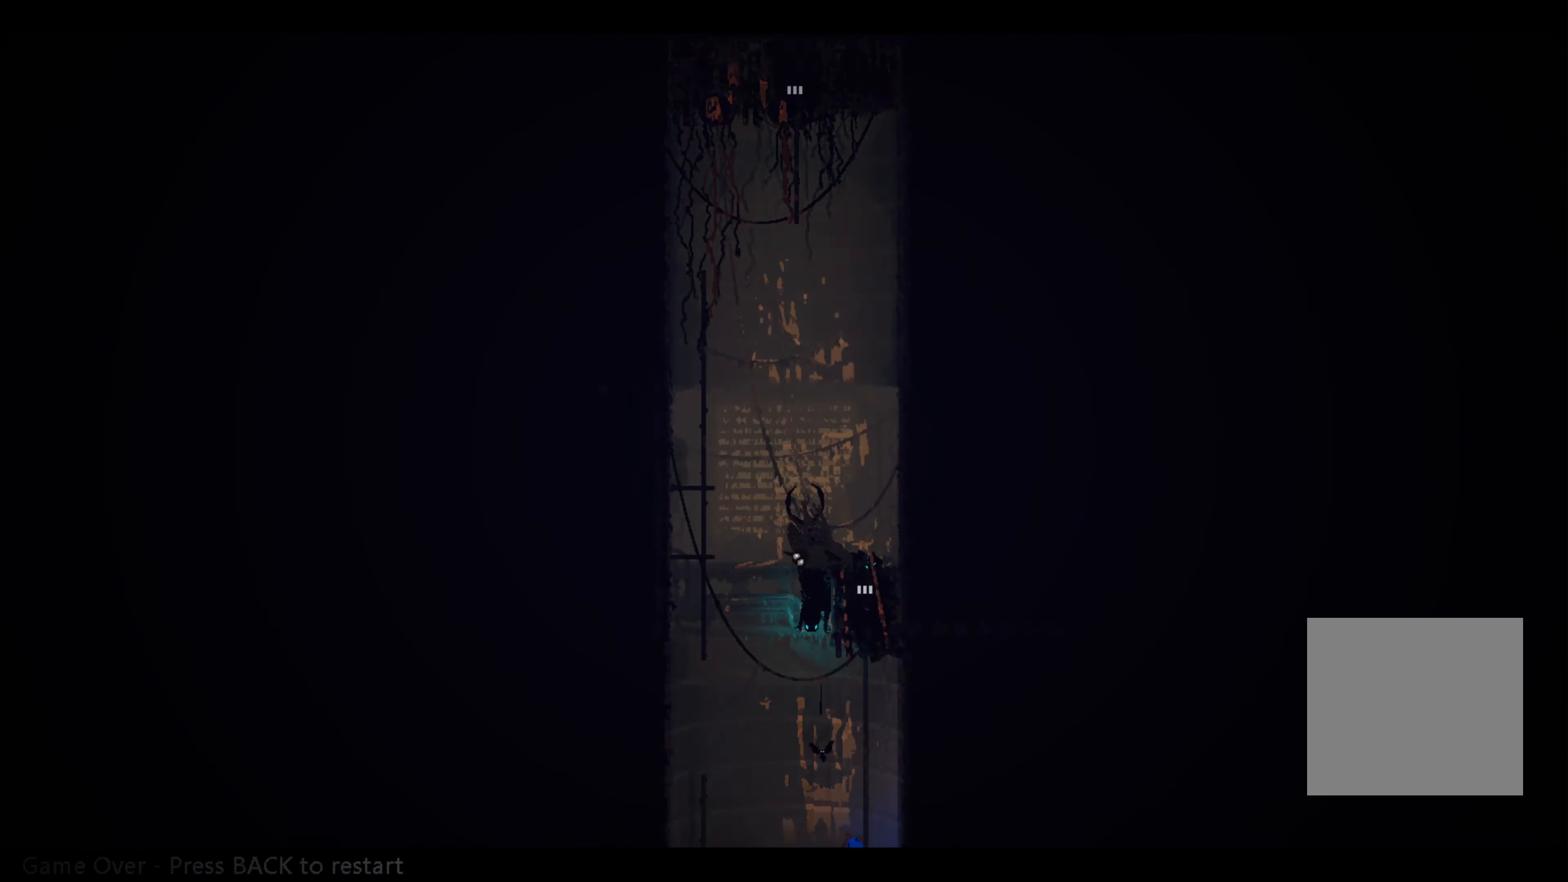
{"buttons": [], "left_stick": "center", "right_stick": "center", "events": []}
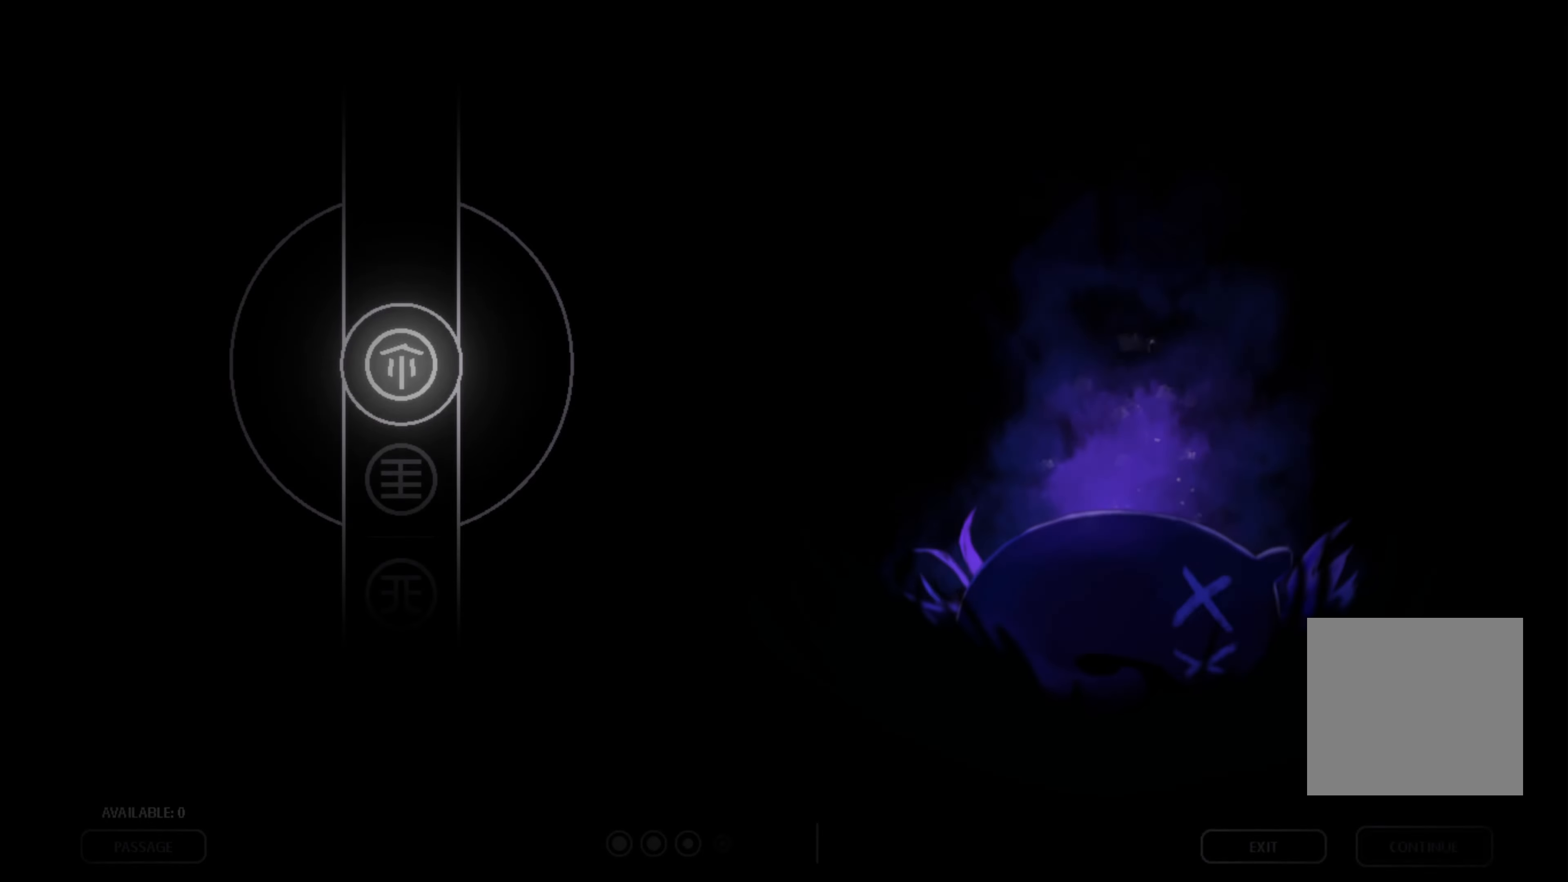
{"buttons": [], "left_stick": "center", "right_stick": "center", "events": []}
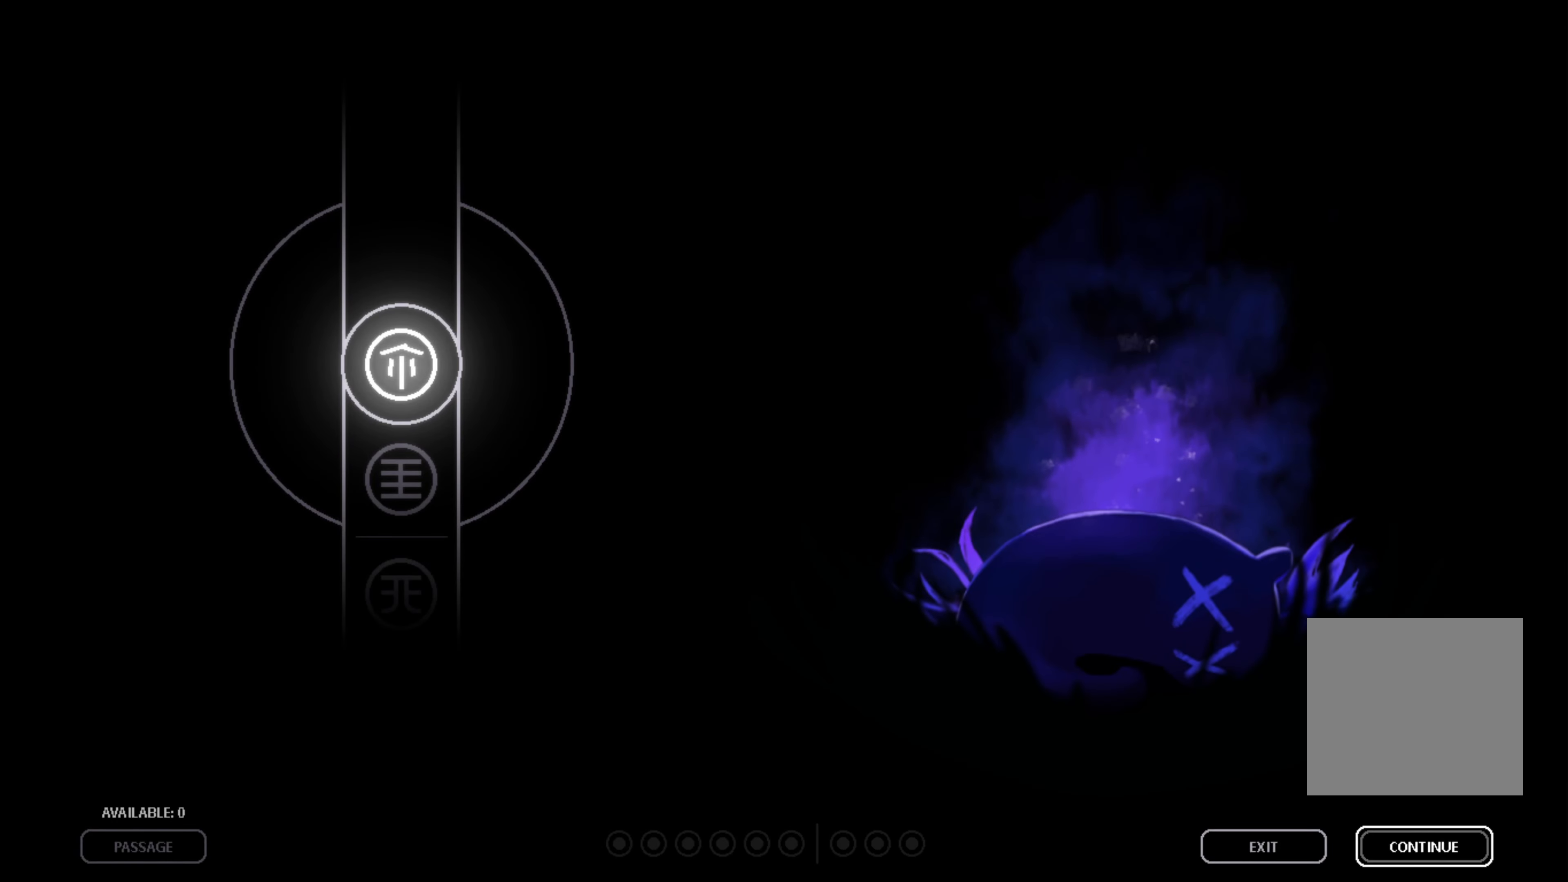
{"buttons": [], "left_stick": "center", "right_stick": "center", "events": [[150, "A", "down"], [250, "A", "up"]]}
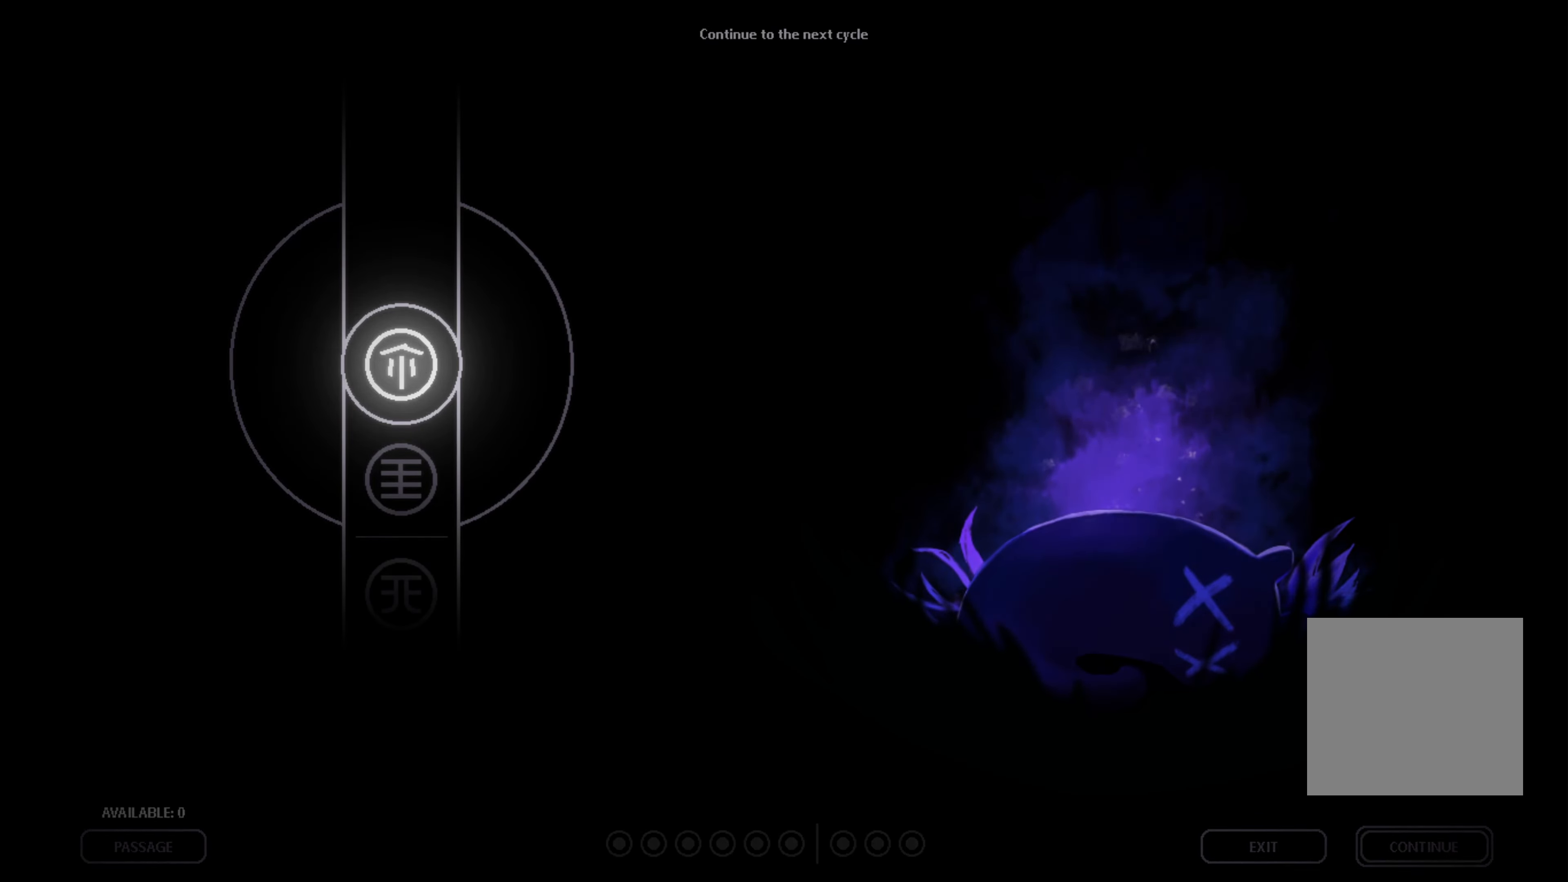
{"buttons": [], "left_stick": "center", "right_stick": "center", "events": []}
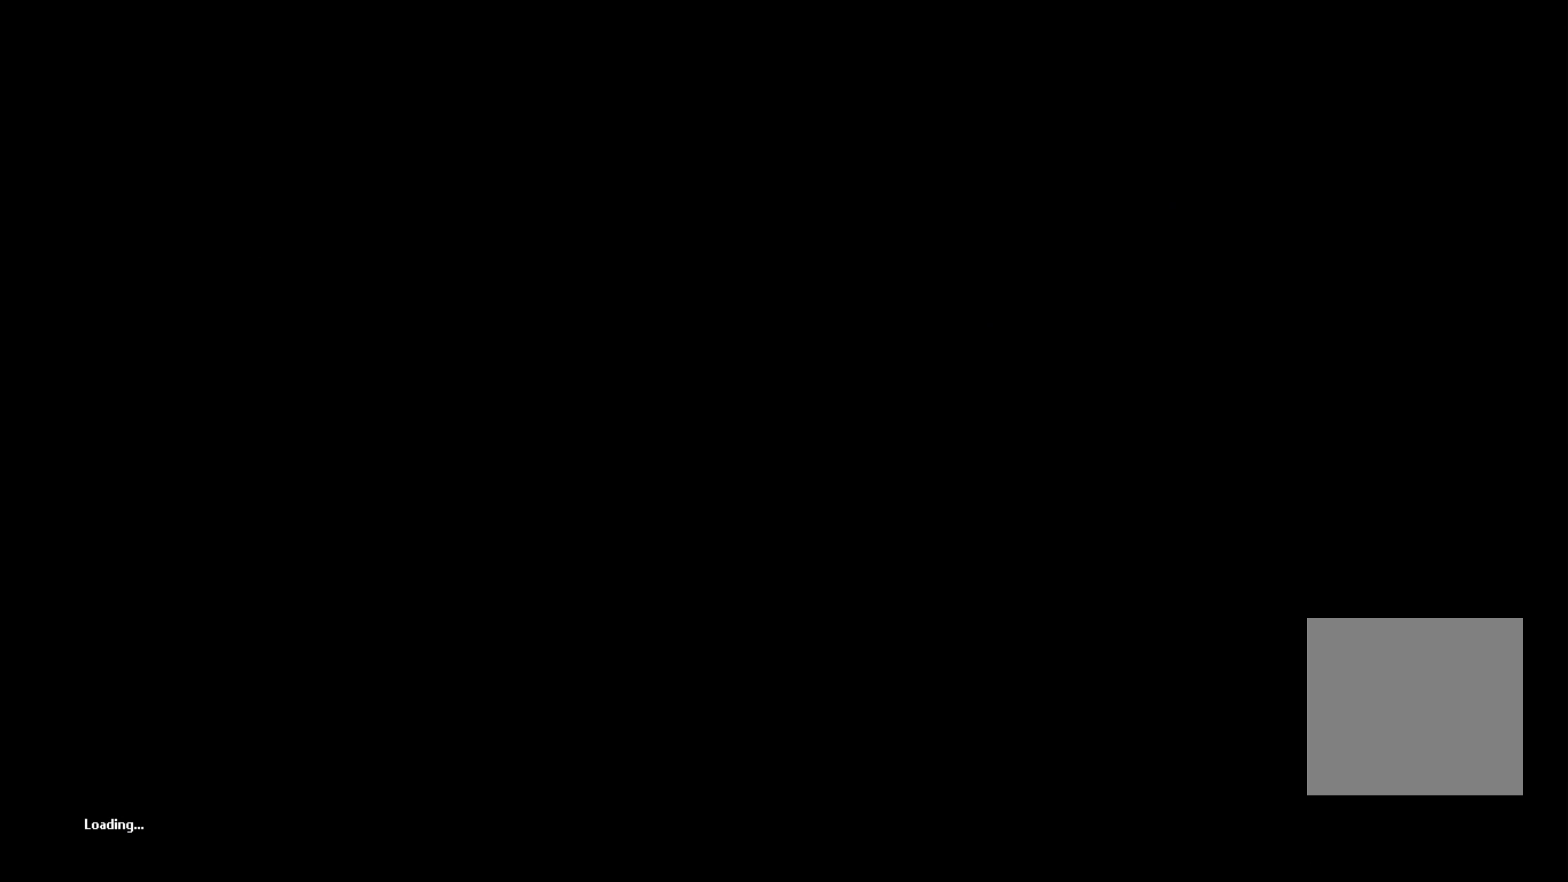
{"buttons": [], "left_stick": "center", "right_stick": "center", "events": []}
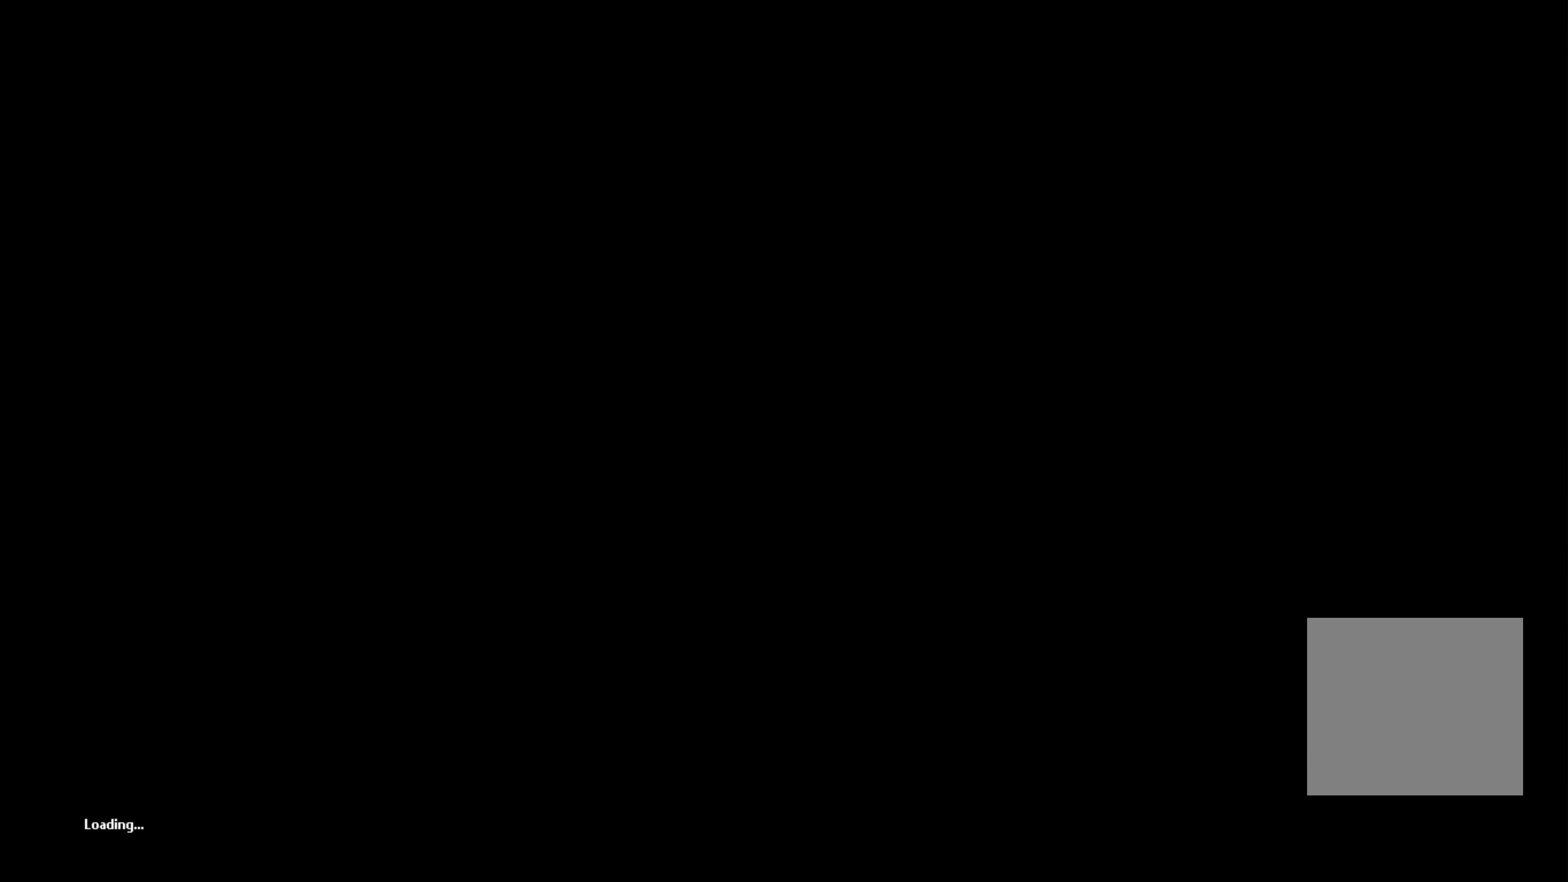
{"buttons": [], "left_stick": "center", "right_stick": "center", "events": []}
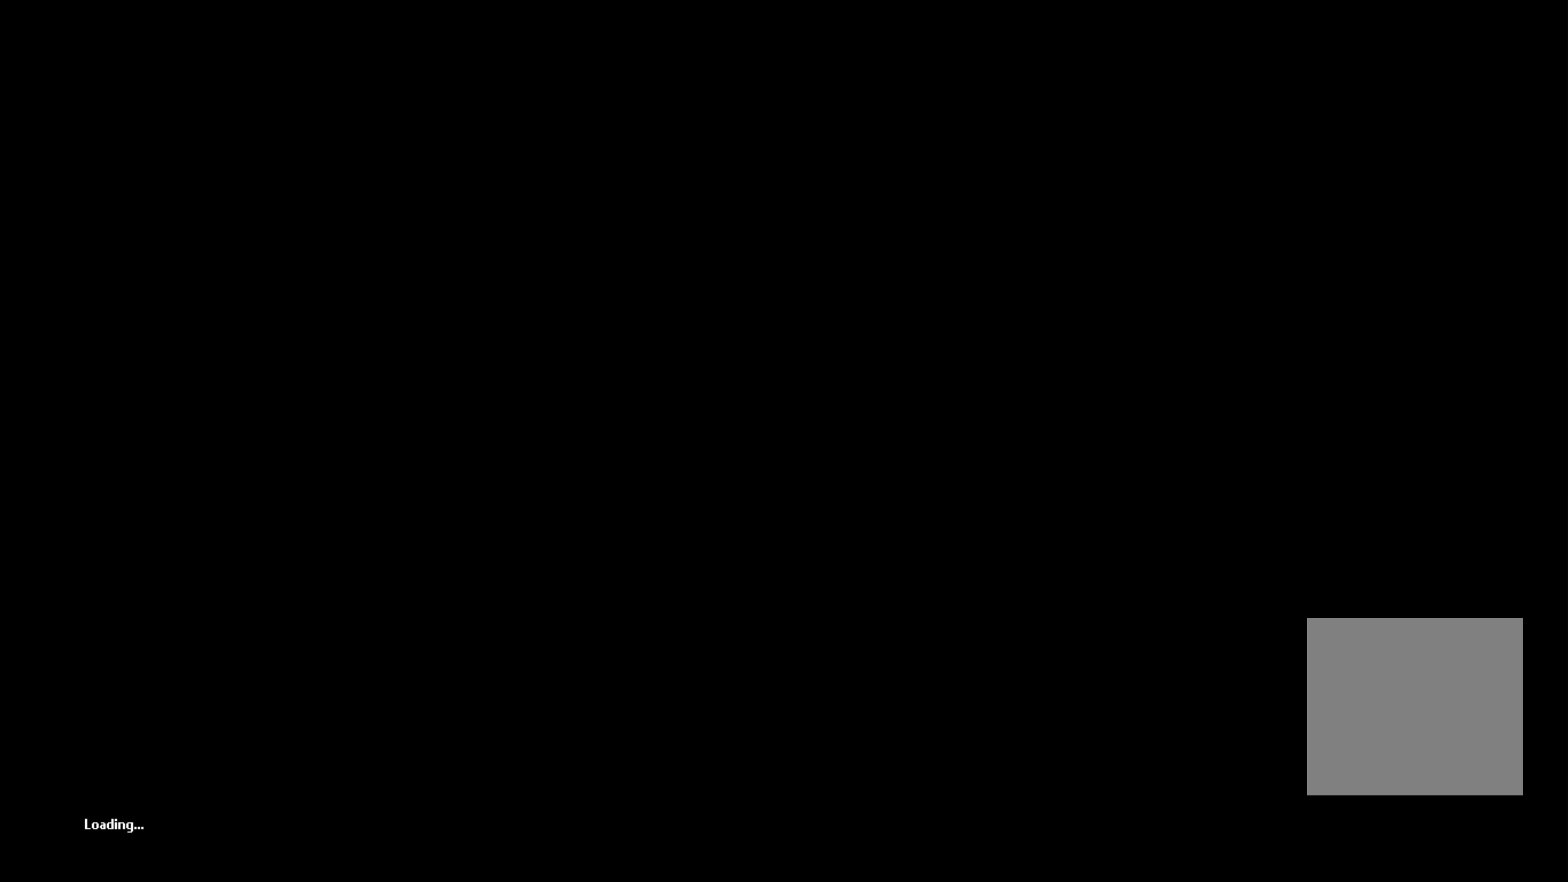
{"buttons": [], "left_stick": "center", "right_stick": "center", "events": []}
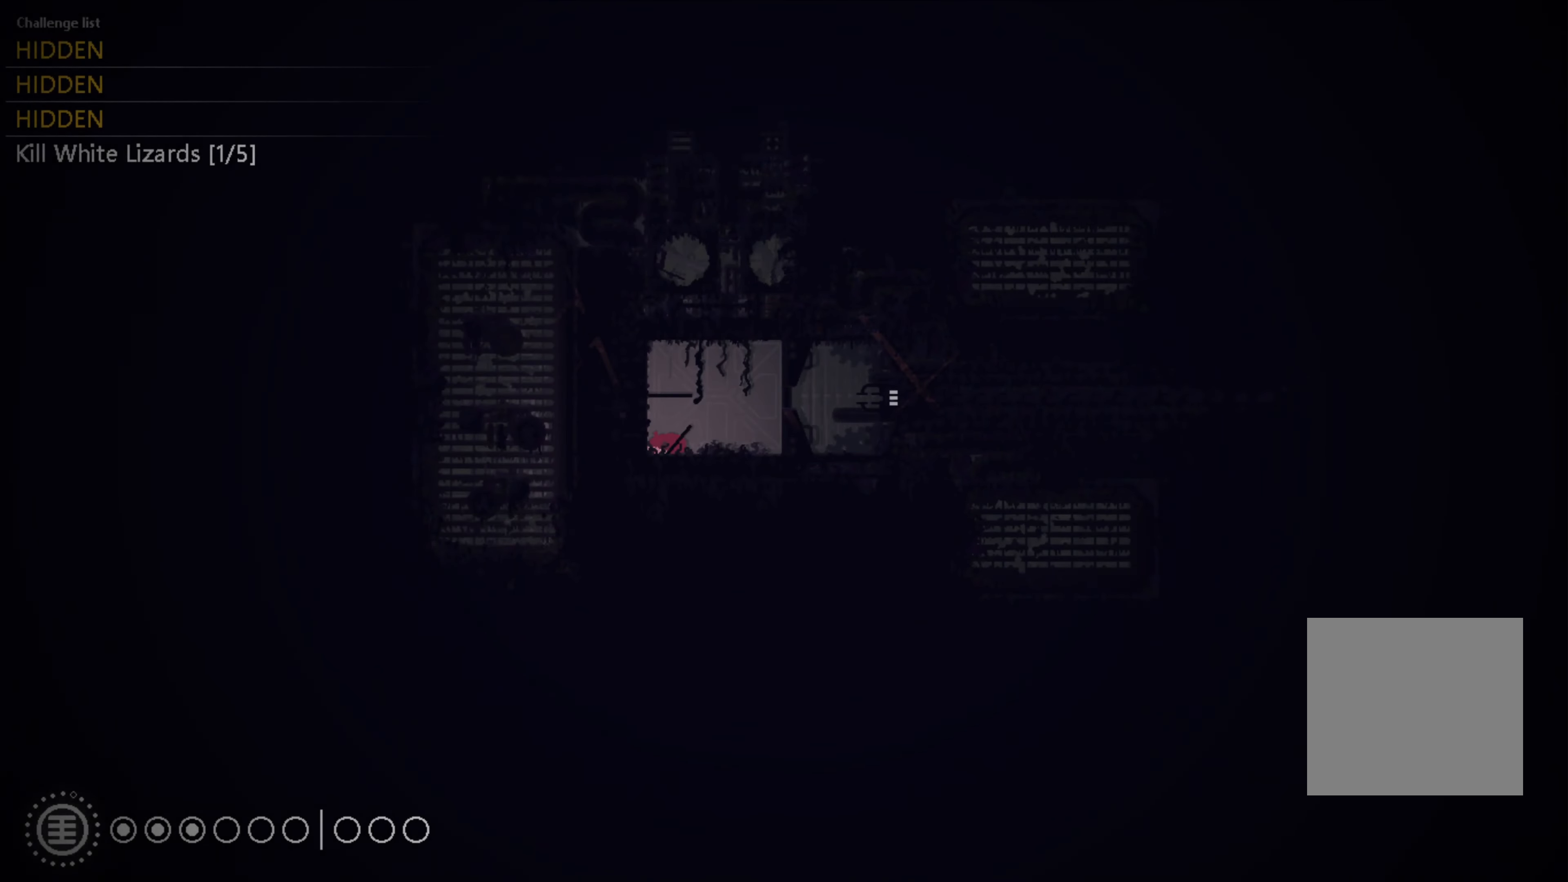
{"buttons": [], "left_stick": "center", "right_stick": "center", "events": [[250, "left_stick", "up"], [450, "X", "down"], [450, "left_stick", "center"], [500, "X", "up"]]}
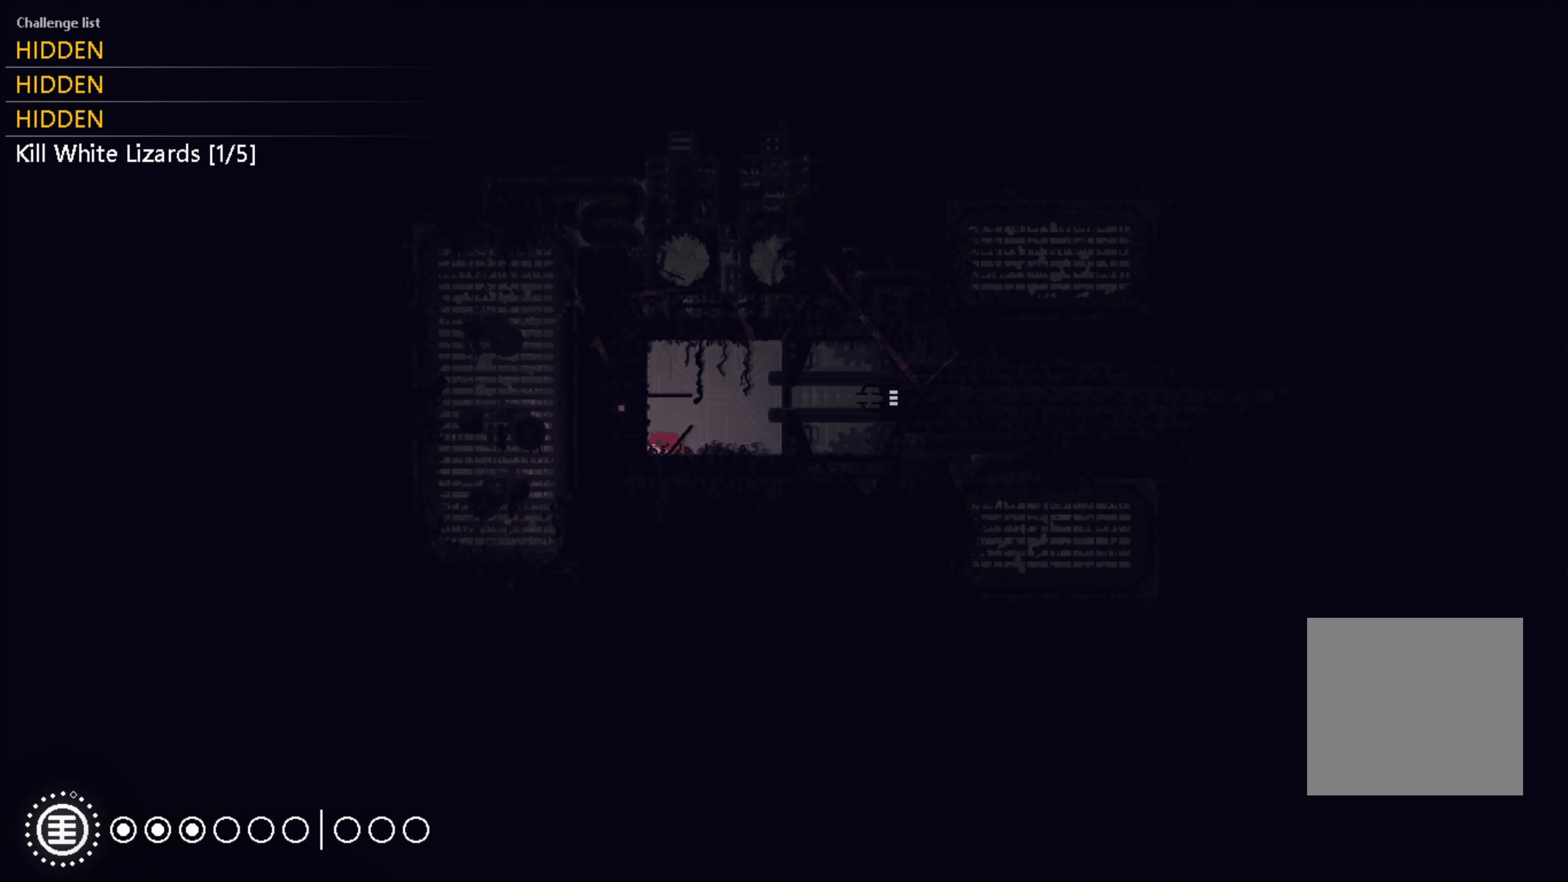
{"buttons": ["X"], "left_stick": "center", "right_stick": "center", "events": [[83, "X", "down"], [150, "X", "up"], [216, "X", "down"], [266, "X", "up"], [333, "X", "down"], [400, "X", "up"], [450, "X", "down"]]}
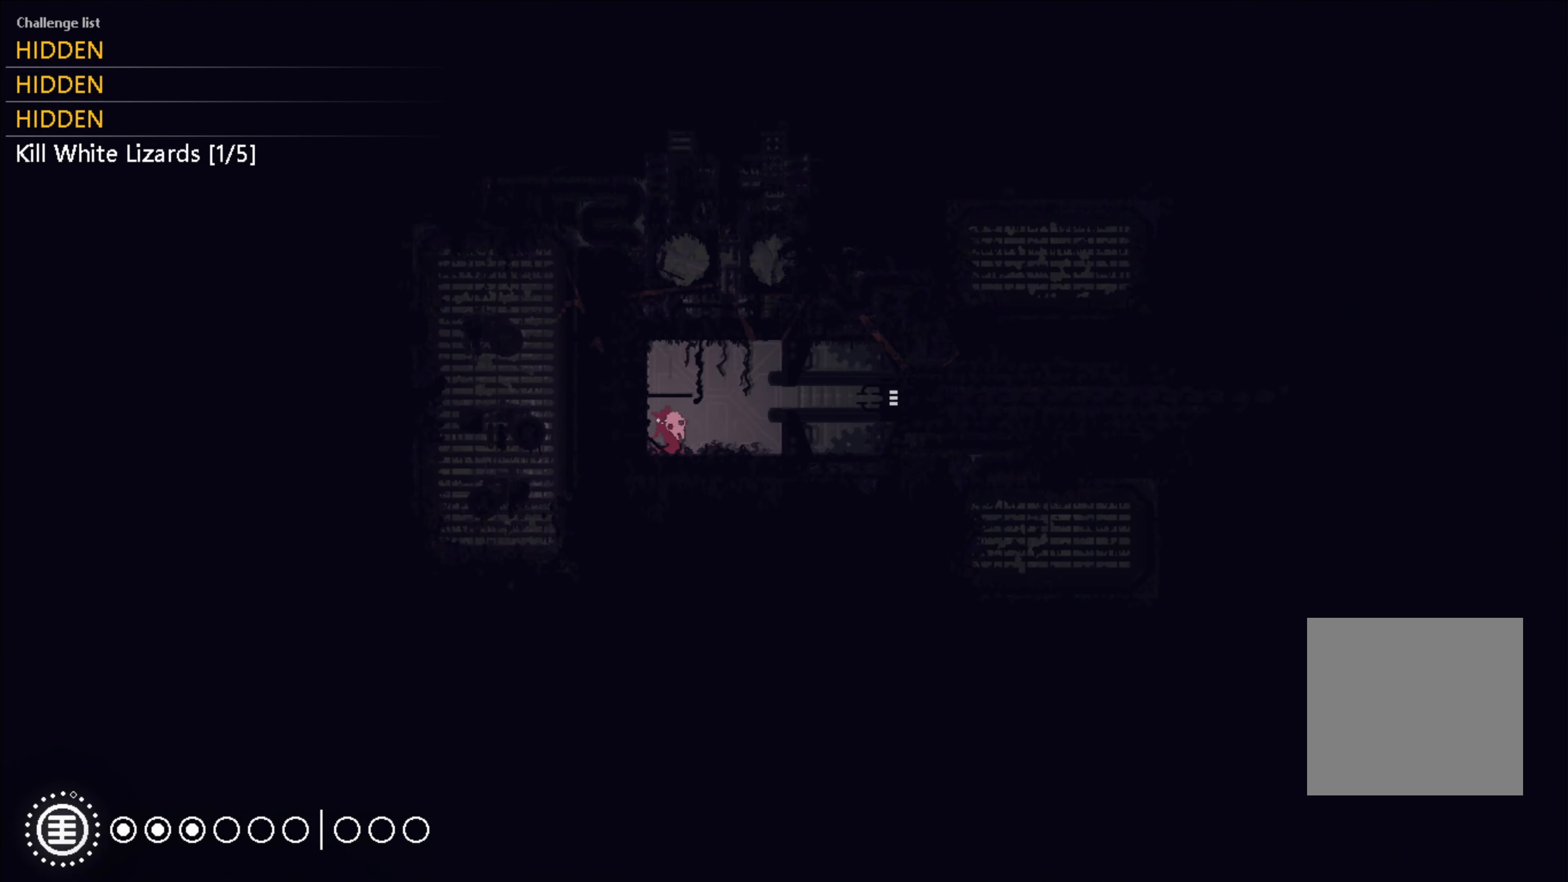
{"buttons": [], "left_stick": "center", "right_stick": "center", "events": [[33, "X", "up"], [83, "X", "down"], [166, "X", "up"], [300, "A", "down"], [366, "X", "down"], [433, "A", "up"], [466, "X", "up"]]}
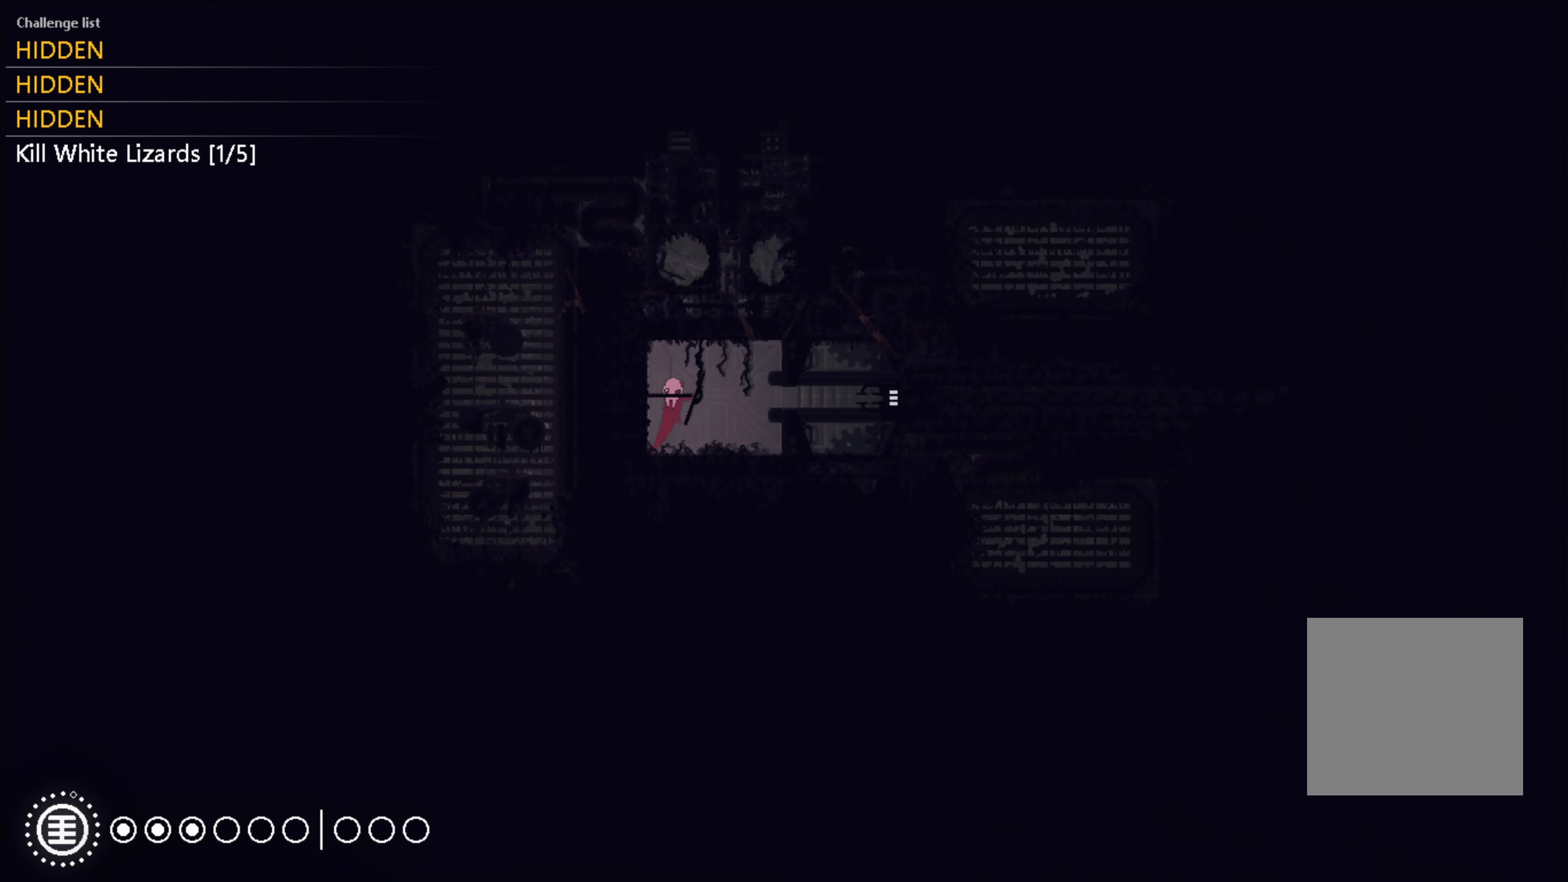
{"buttons": [], "left_stick": "left", "right_stick": "center", "events": [[66, "left_stick", "right"], [166, "X", "down"], [233, "left_stick", "center"], [267, "X", "up"], [500, "left_stick", "left"]]}
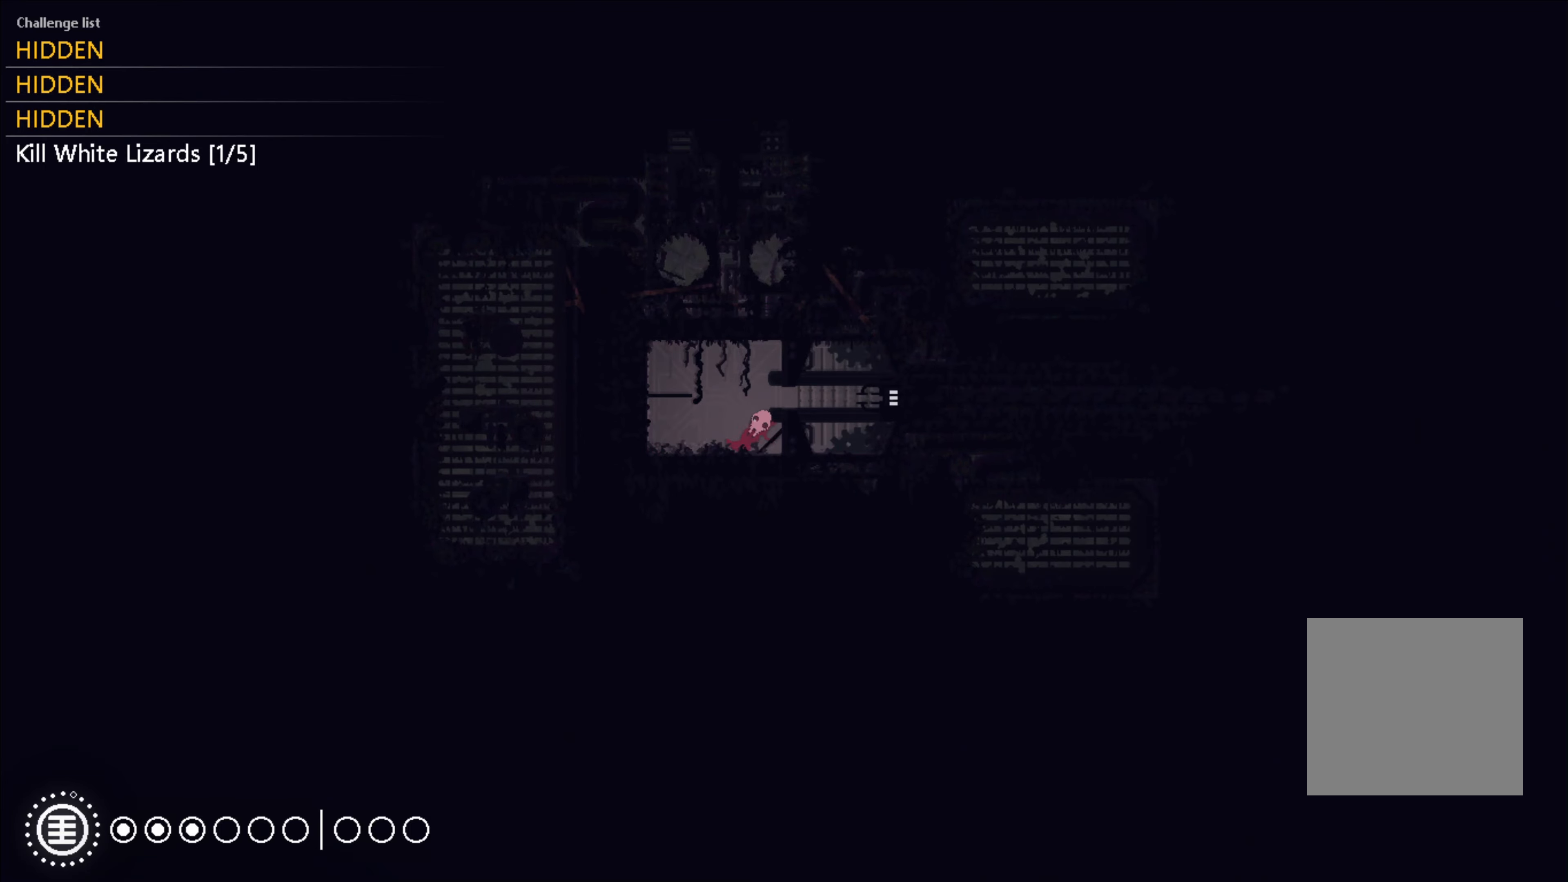
{"buttons": [], "left_stick": "right", "right_stick": "center", "events": [[100, "A", "down"], [217, "A", "up"], [300, "X", "down"], [333, "left_stick", "center"], [367, "X", "up"], [433, "left_stick", "right"]]}
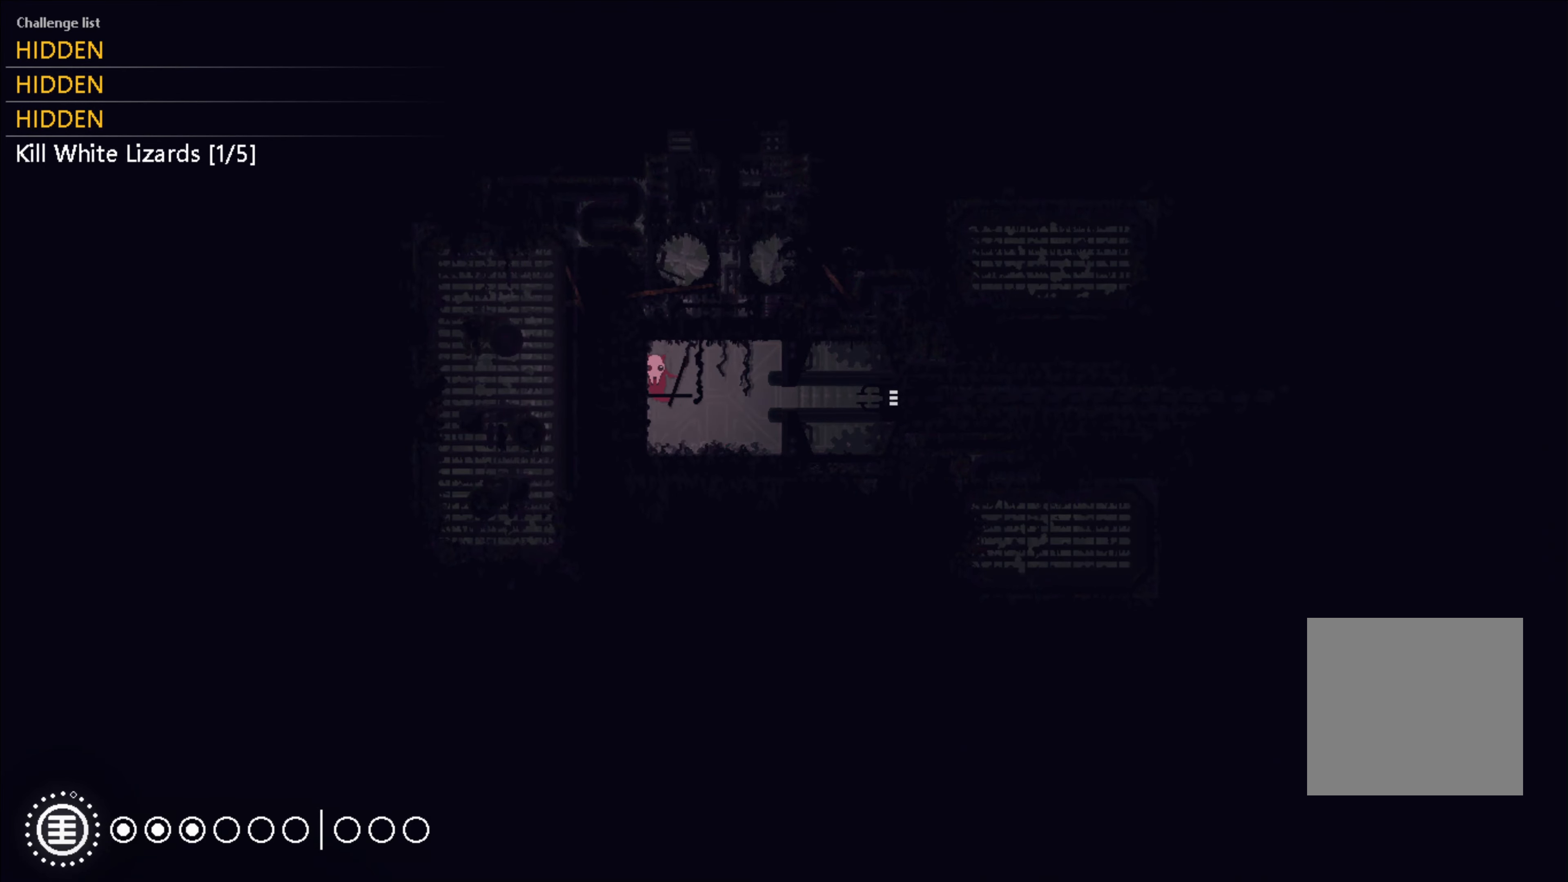
{"buttons": [], "left_stick": "center", "right_stick": "center", "events": [[100, "left_stick", "center"], [167, "left_stick", "left"], [300, "left_stick", "center"]]}
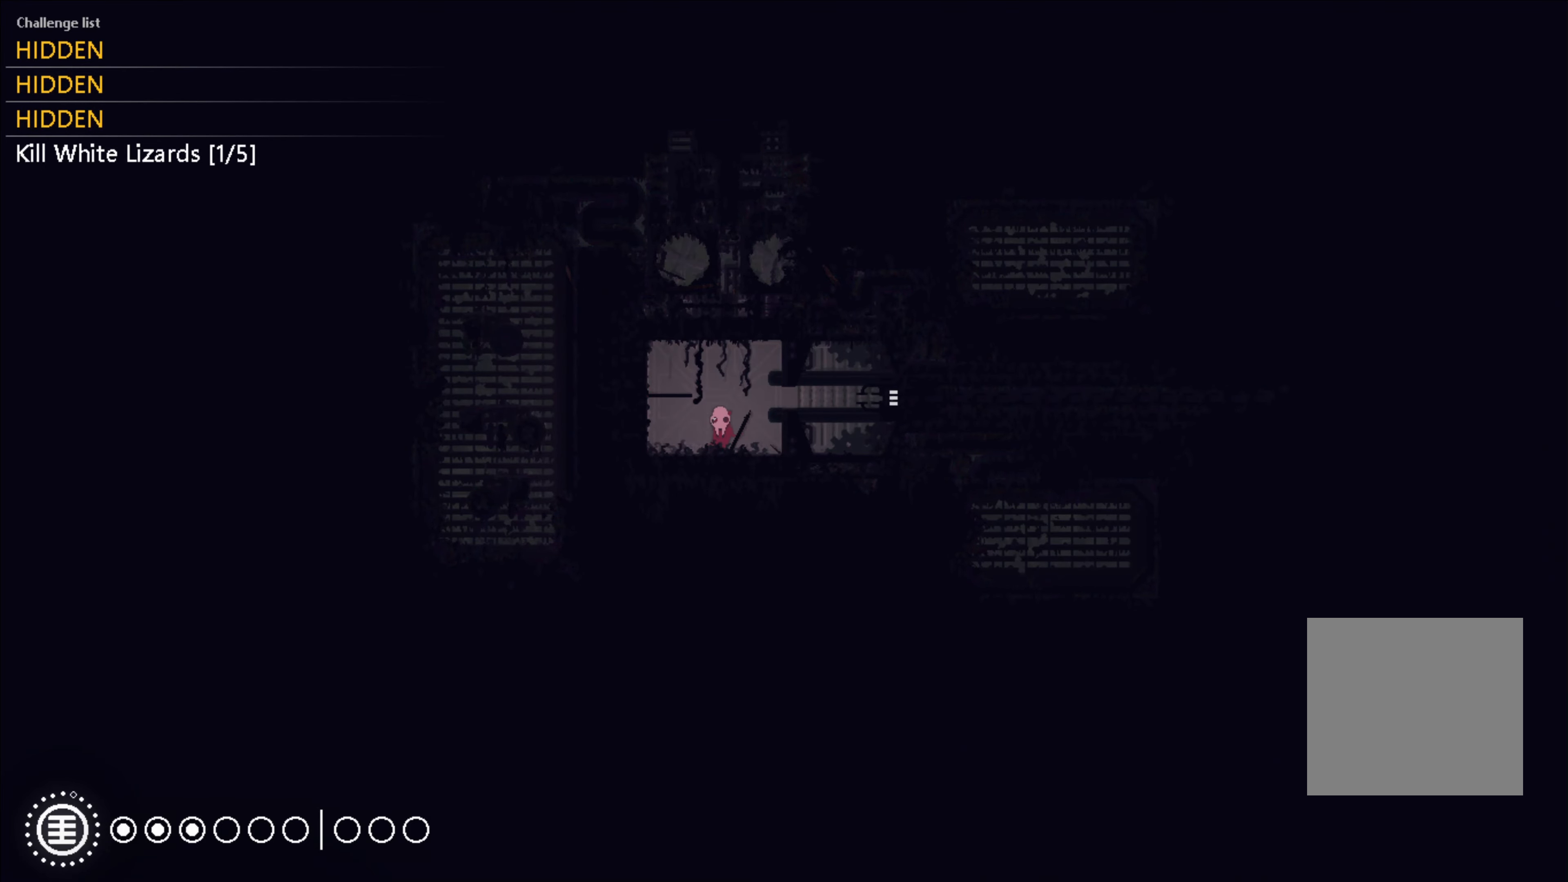
{"buttons": ["X"], "left_stick": "center", "right_stick": "center", "events": [[467, "X", "down"]]}
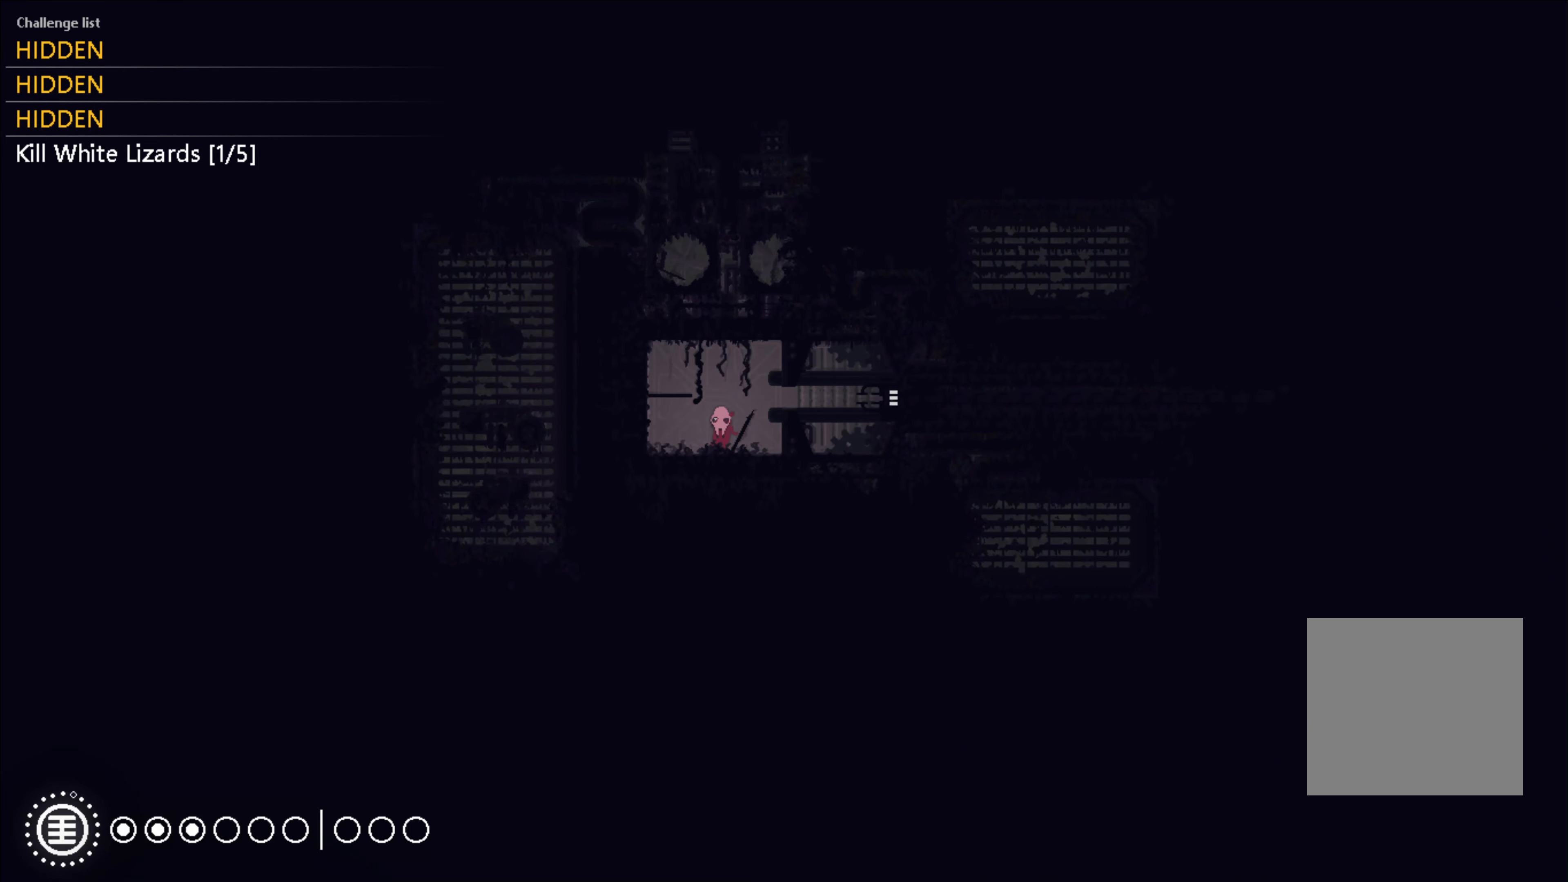
{"buttons": ["X"], "left_stick": "center", "right_stick": "center", "events": []}
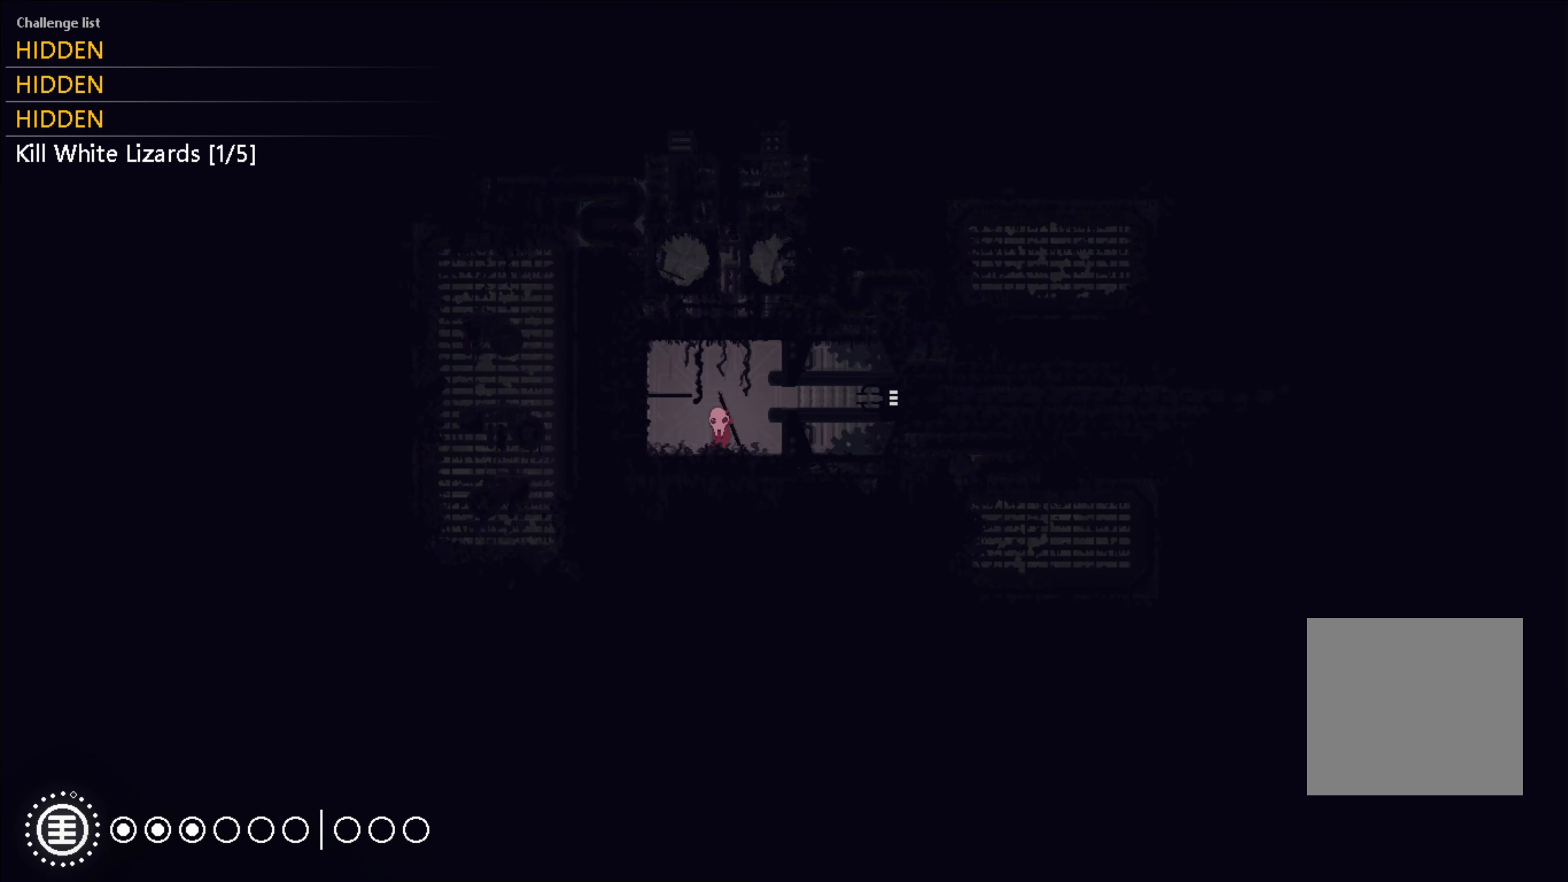
{"buttons": [], "left_stick": "right", "right_stick": "center", "events": [[133, "left_stick", "left"], [150, "X", "up"], [217, "A", "down"], [333, "A", "up"], [333, "left_stick", "center"], [350, "X", "down"], [417, "left_stick", "right"], [450, "X", "up"]]}
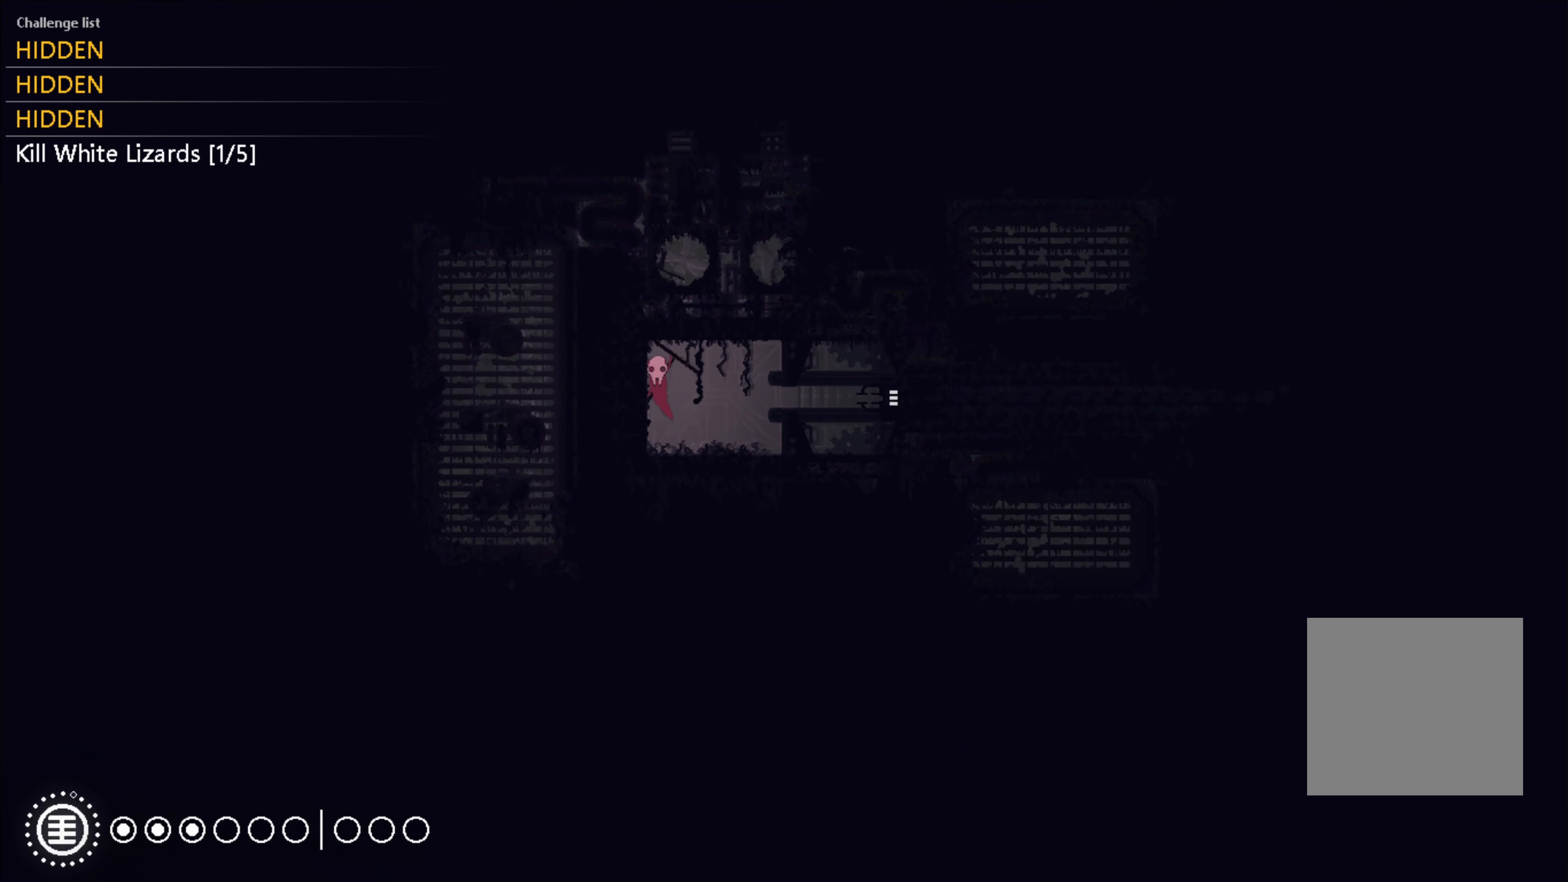
{"buttons": ["A"], "left_stick": "right", "right_stick": "center", "events": [[500, "A", "down"]]}
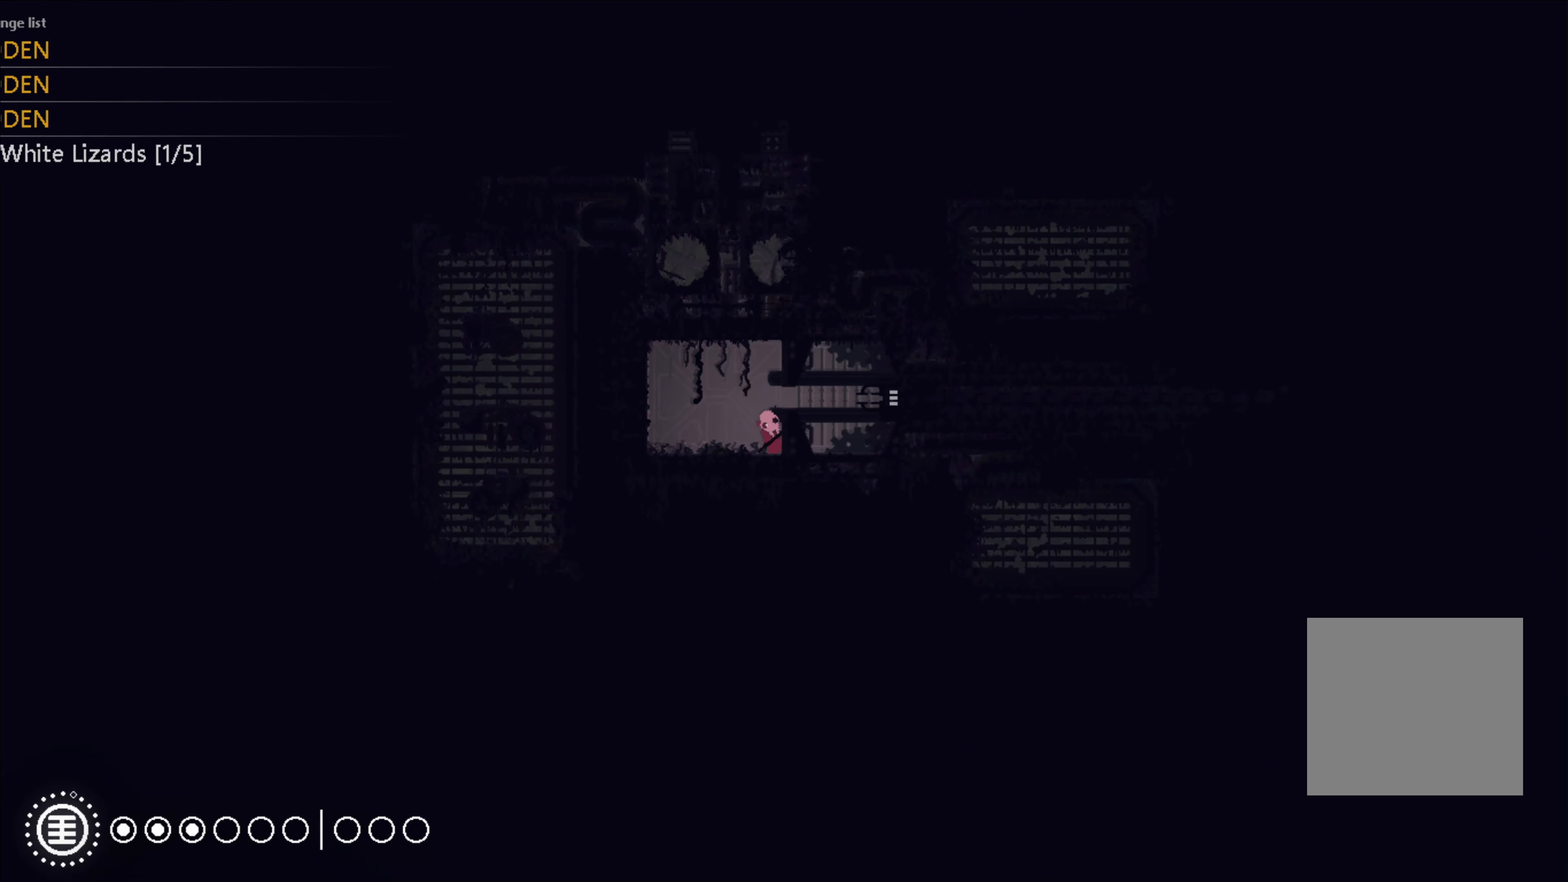
{"buttons": [], "left_stick": "right", "right_stick": "center", "events": [[133, "A", "up"]]}
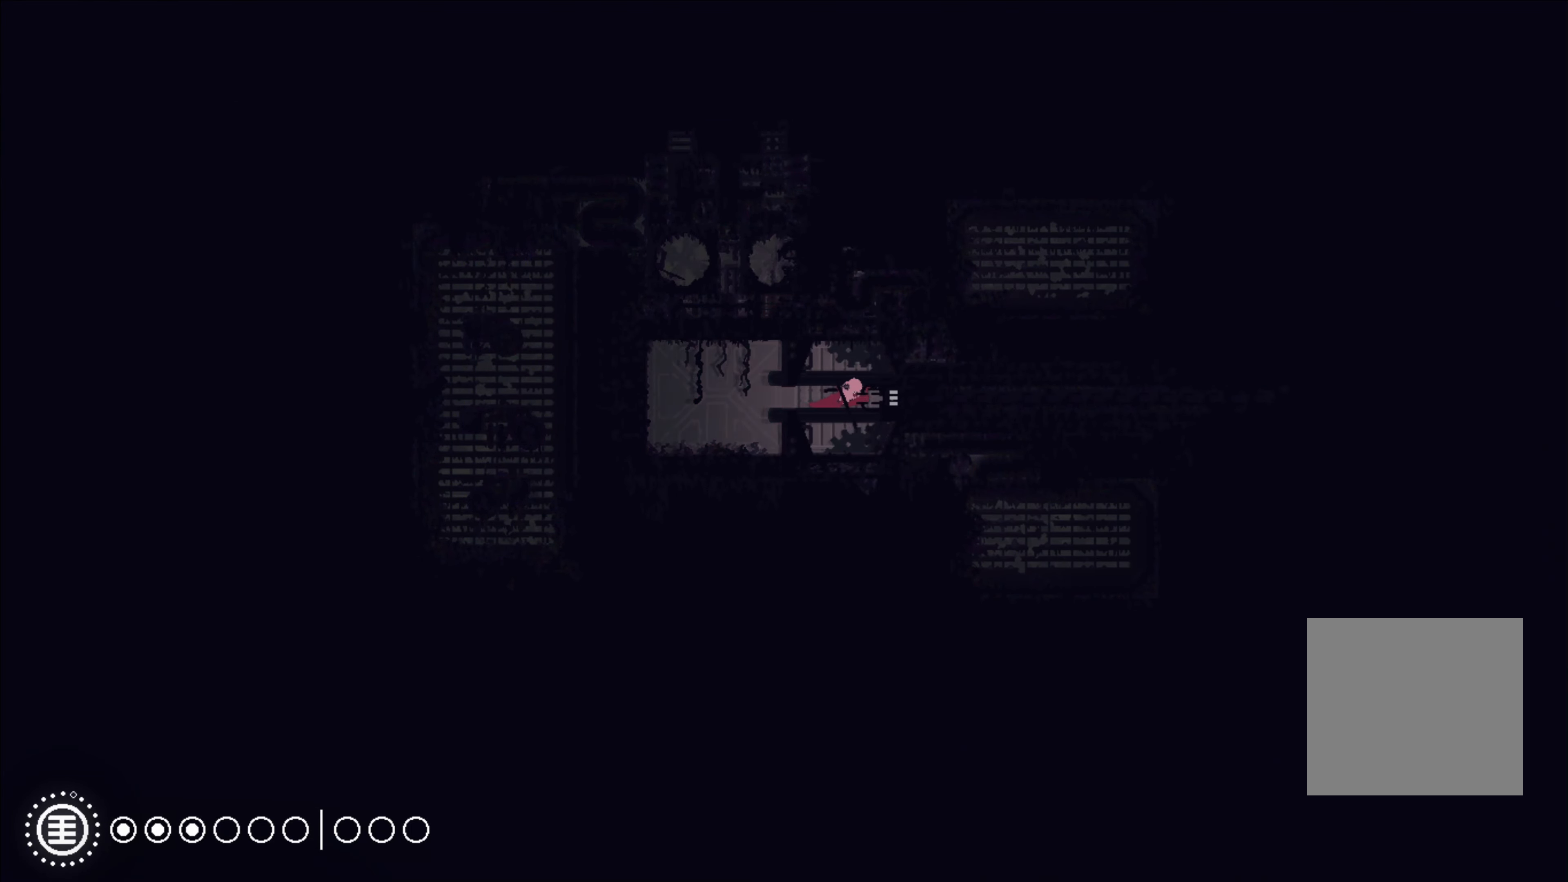
{"buttons": [], "left_stick": "right", "right_stick": "center", "events": [[83, "A", "down"], [167, "A", "up"]]}
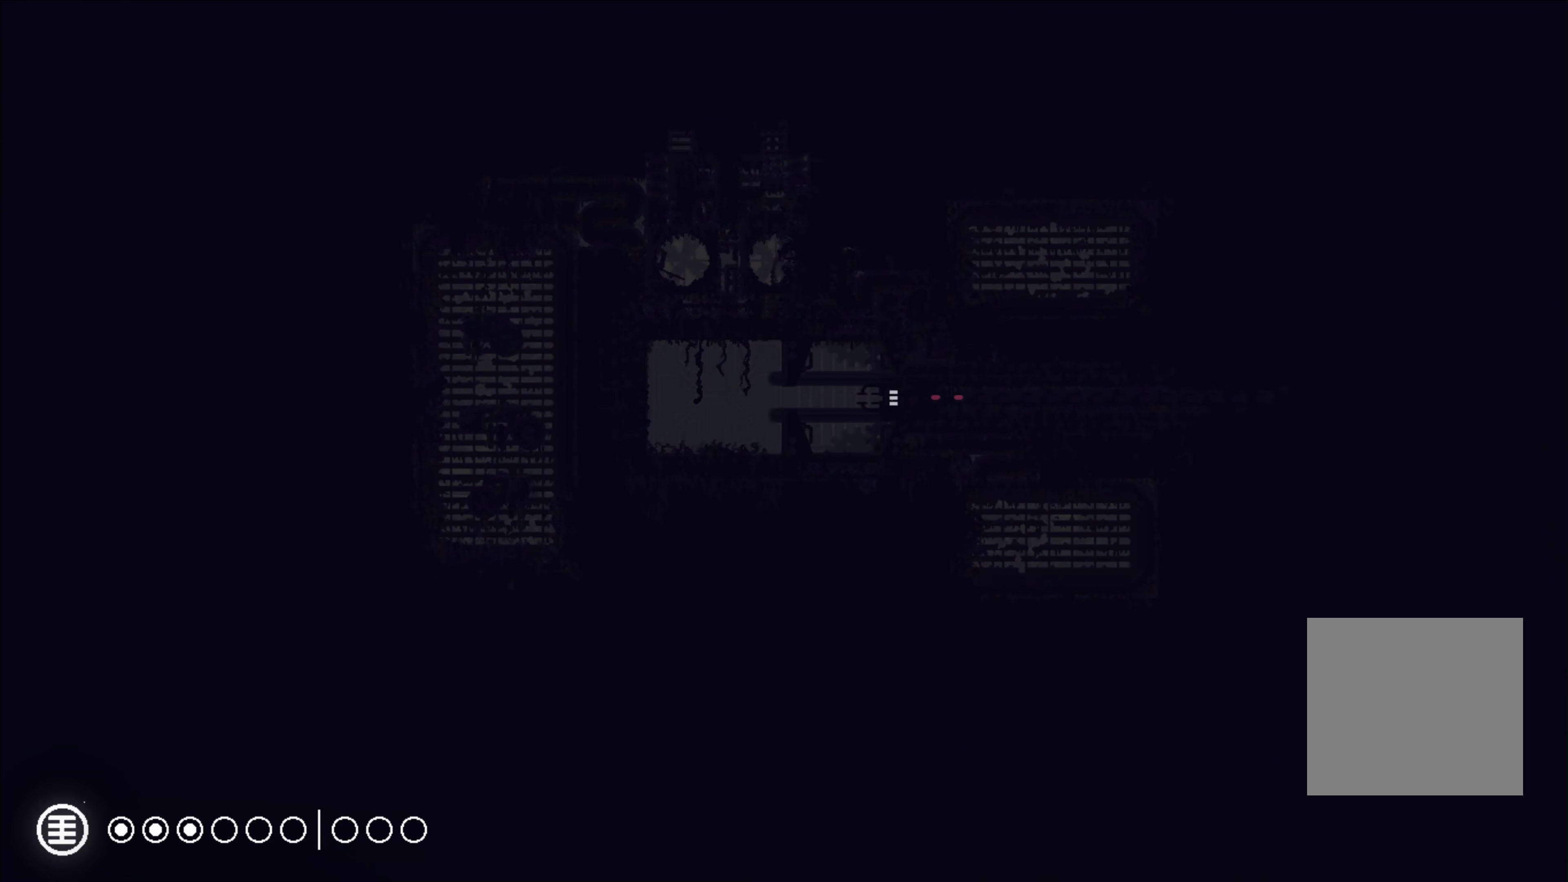
{"buttons": [], "left_stick": "right", "right_stick": "center", "events": [[117, "left_stick", "center"], [483, "left_stick", "right"]]}
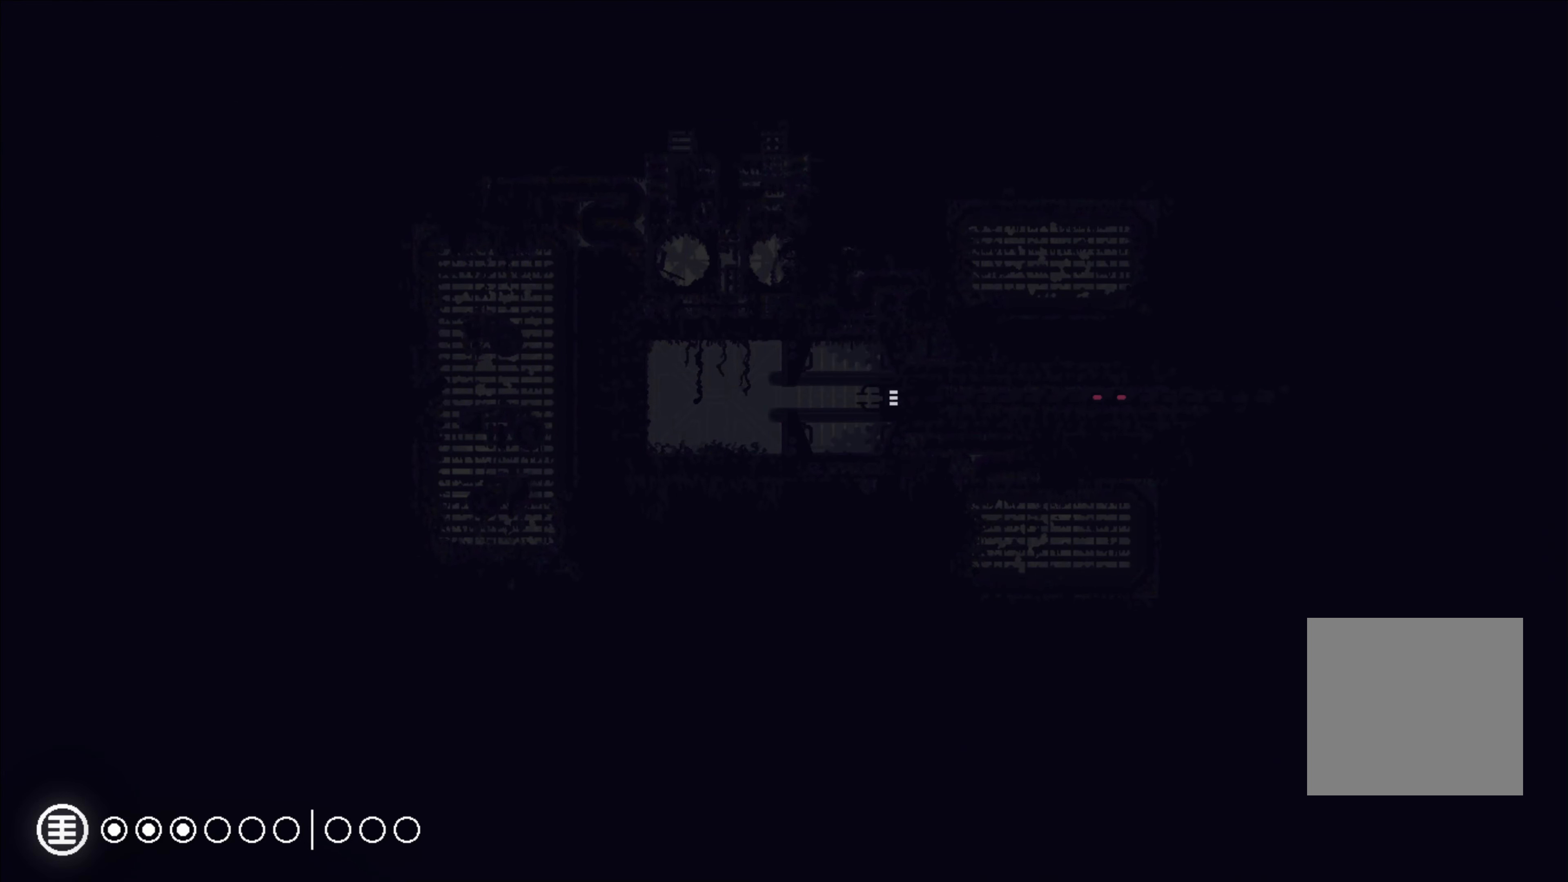
{"buttons": [], "left_stick": "right", "right_stick": "center", "events": []}
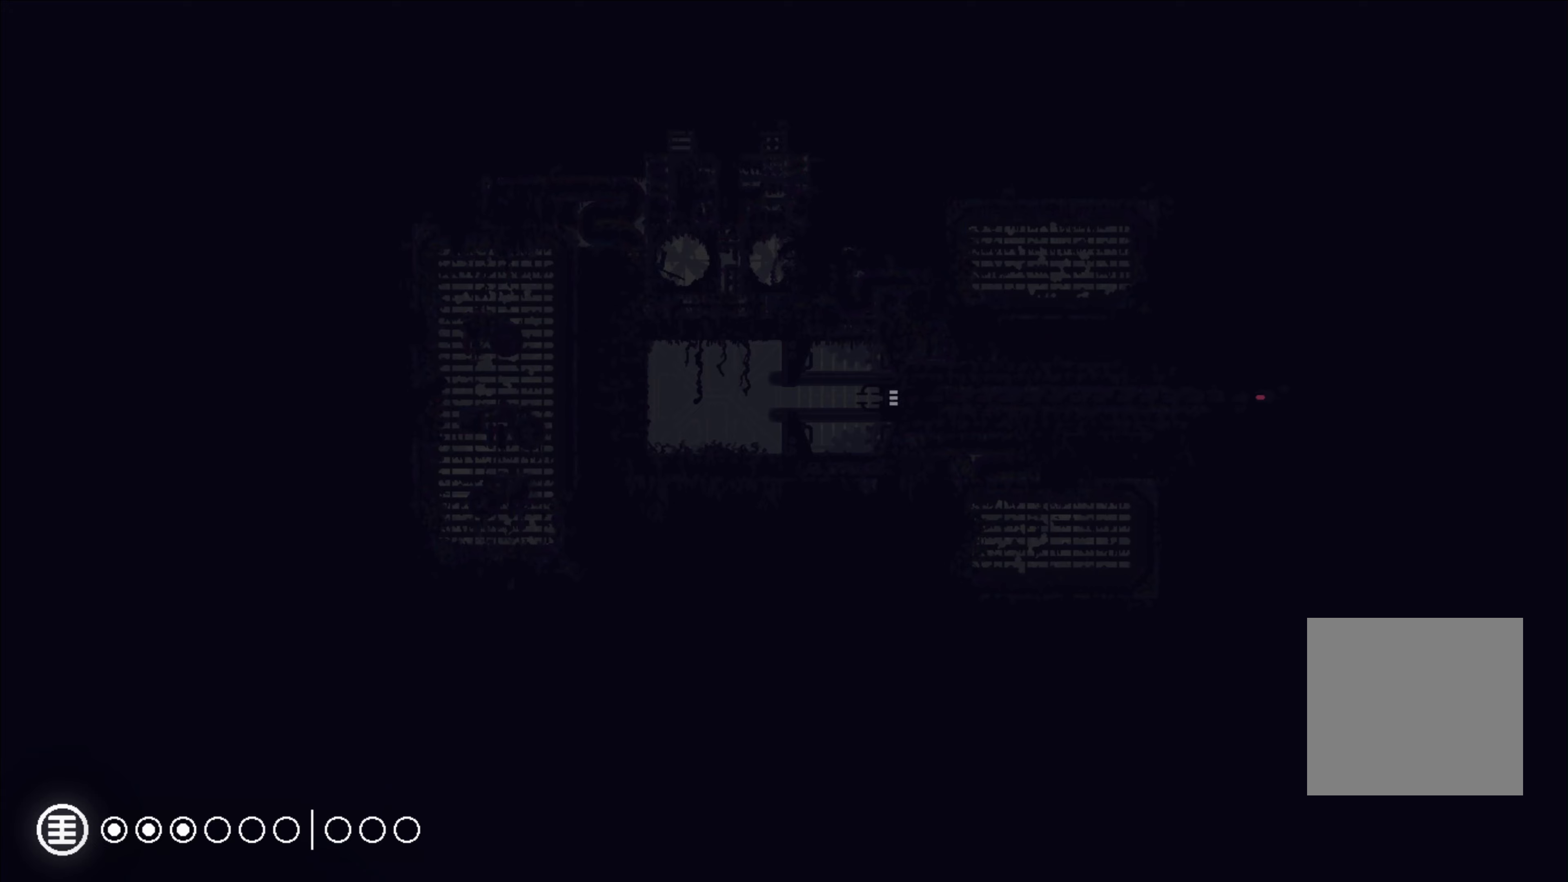
{"buttons": [], "left_stick": "right", "right_stick": "center", "events": []}
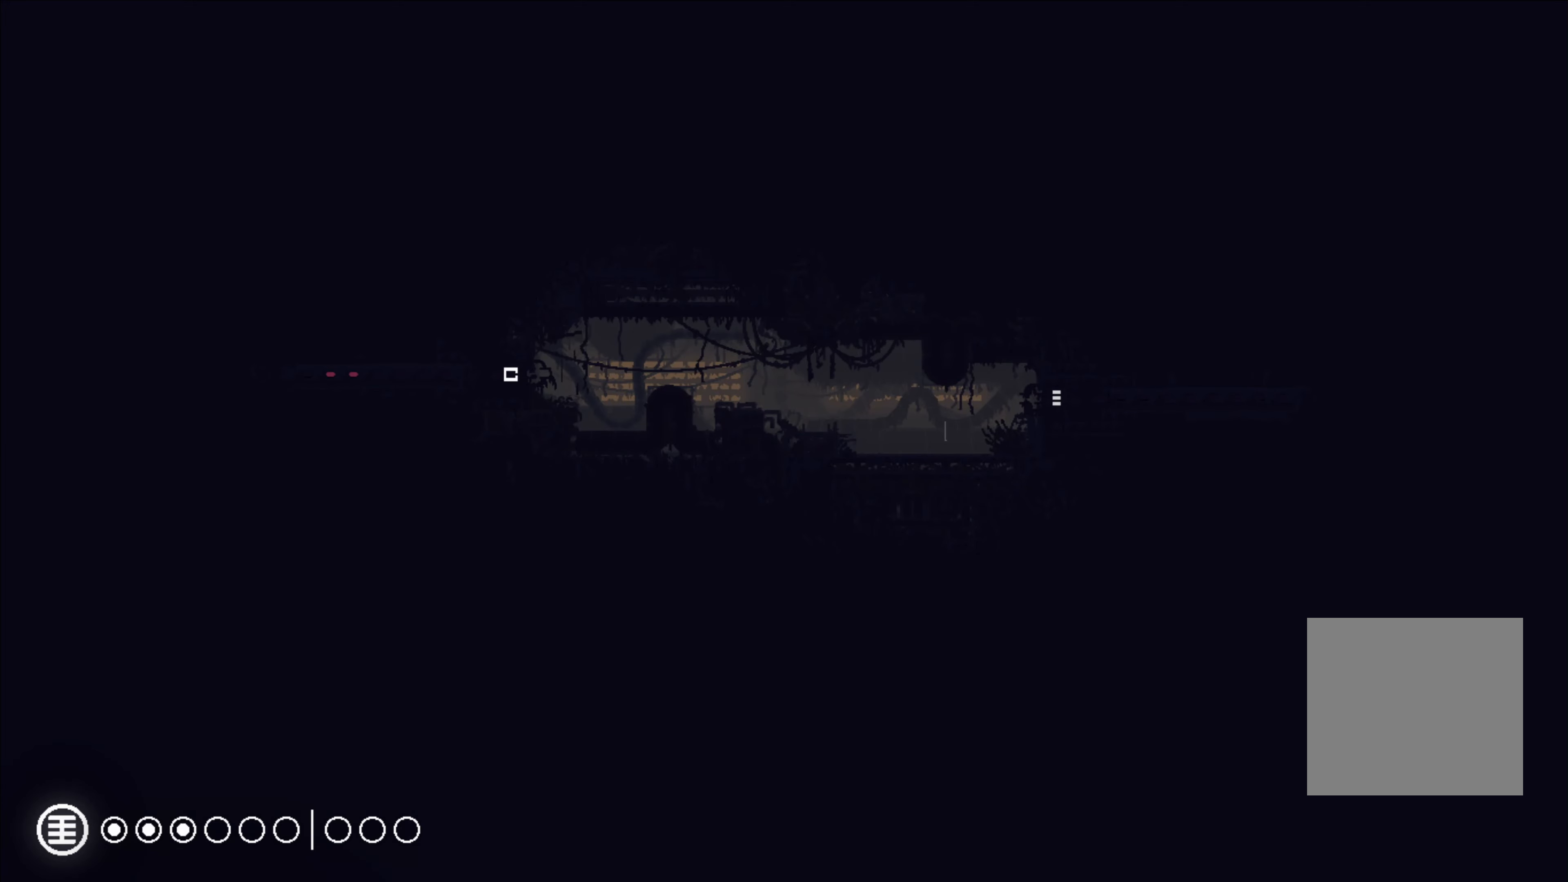
{"buttons": ["A"], "left_stick": "right", "right_stick": "center", "events": [[50, "A", "down"], [184, "A", "up"], [434, "A", "down"]]}
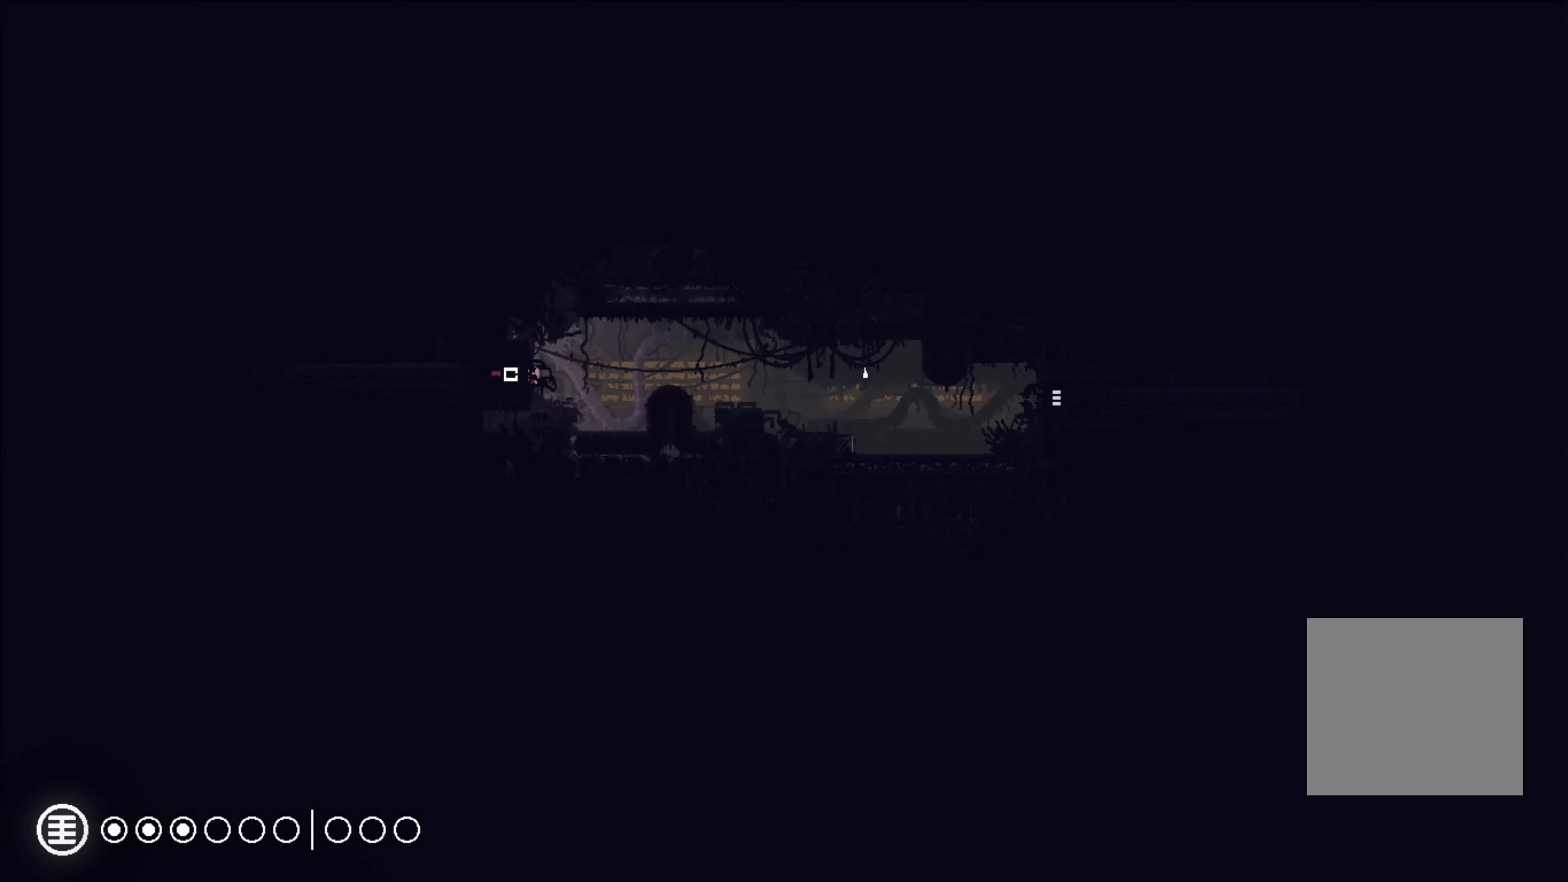
{"buttons": [], "left_stick": "up-right", "right_stick": "center", "events": [[50, "A", "up"], [84, "left_stick", "up-right"], [200, "A", "down"], [400, "A", "up"]]}
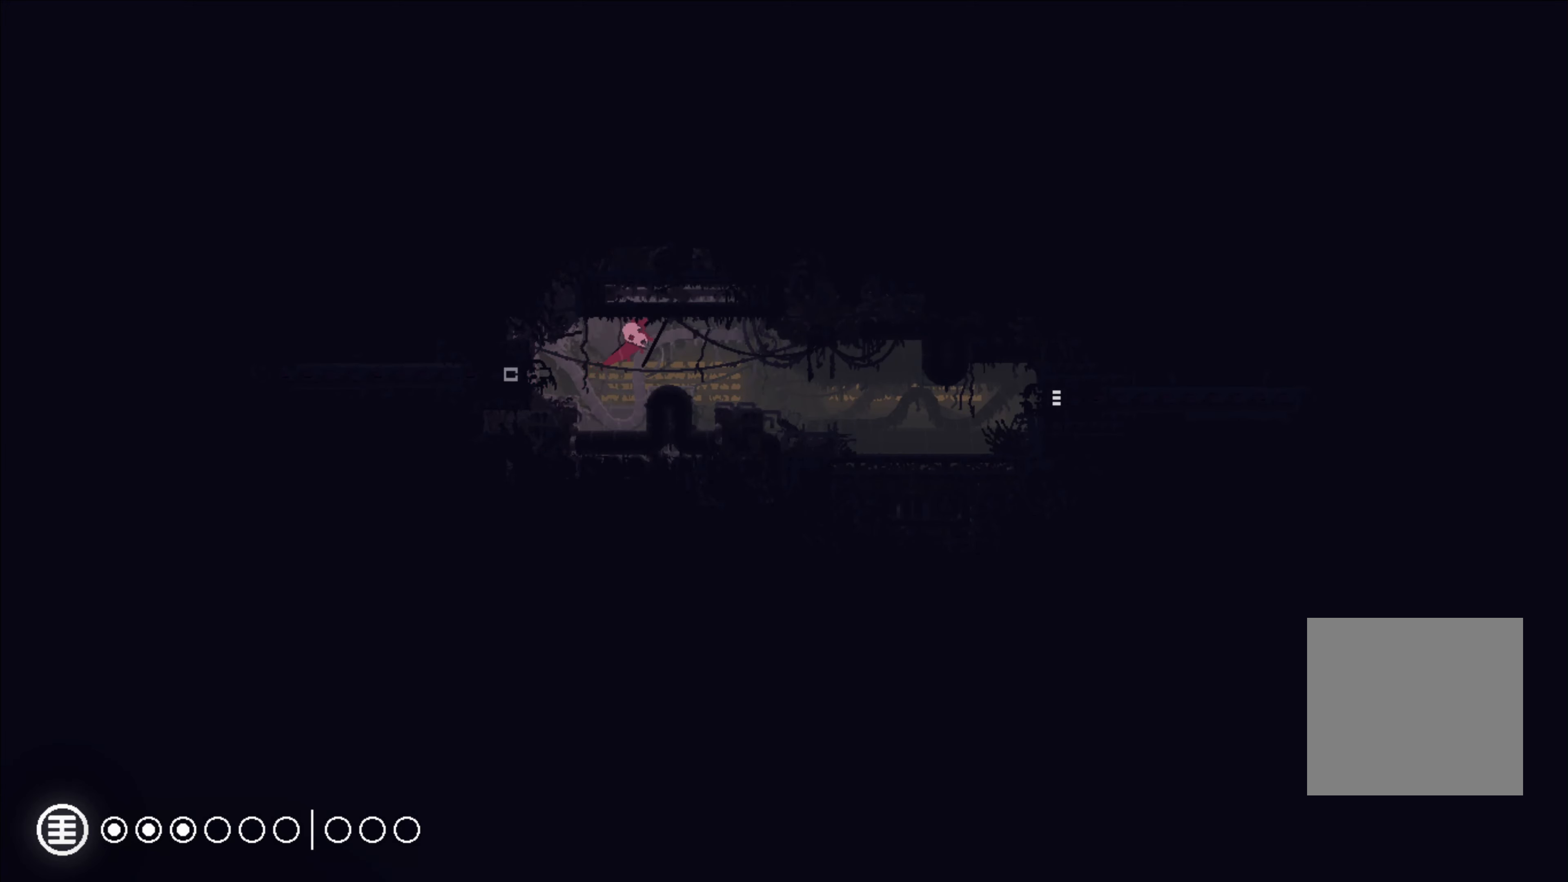
{"buttons": [], "left_stick": "up-right", "right_stick": "center", "events": []}